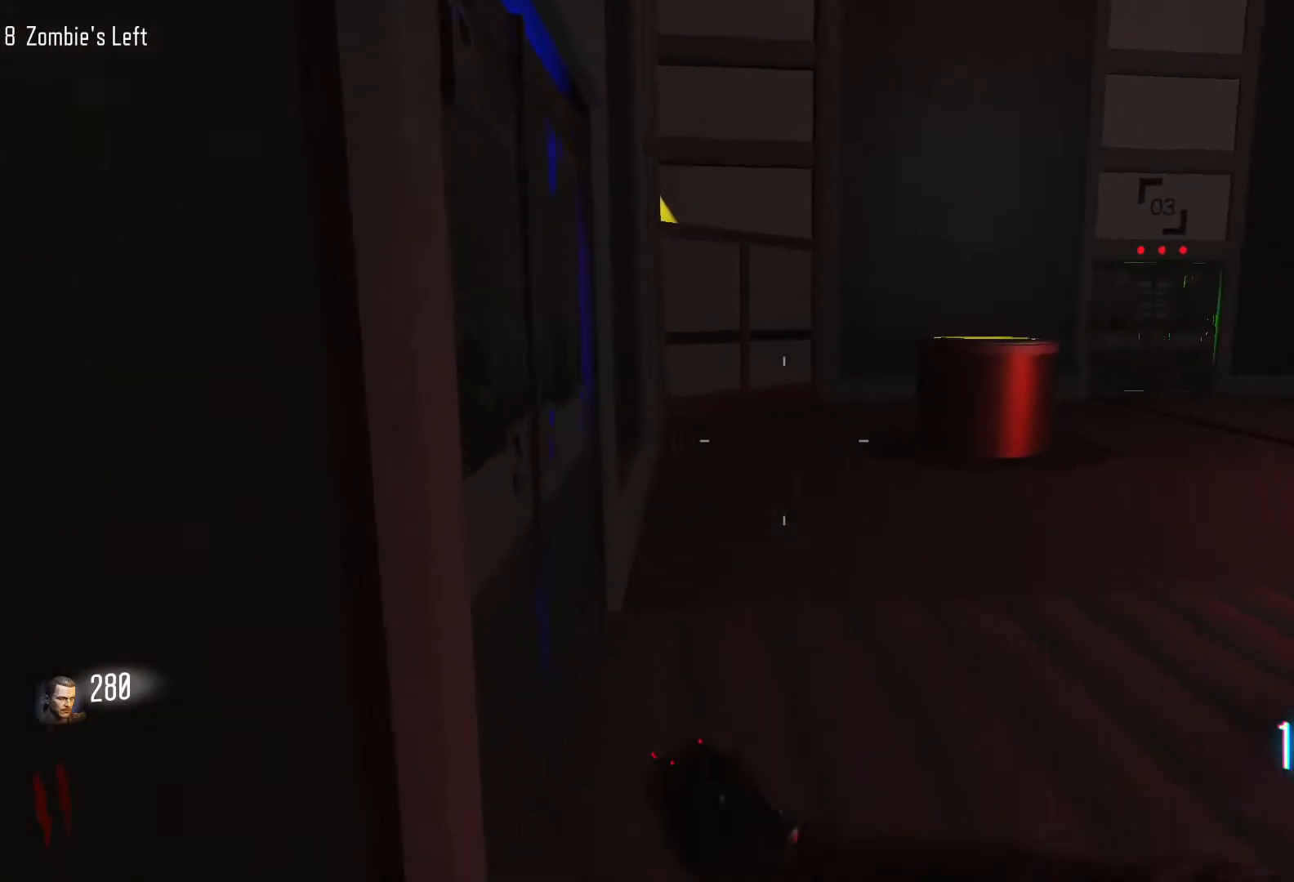
Gameplay with keyboard and mouse; each line is a JSON object with the keys and mouse buttons held at the frame after it. "events" lists presses ("down") and releases ("up") of "1", "2", "3", "4", "5", "a", "alt", "c", "caps_lock", "ctrl", "d", "e", "f", "g", "q", "r", "s", "shift", "space", "t", "tab", "v", "w", "x", "z", "mouse_left", "mouse_wheel" and "mouse_right" between this image and that frame as [ms after this image, input, new state], when the widget could be followed in between. "mouse_left", "mouse_wheel", "mouse_right" = the "left", "wheel", "right" buttons of the "mouse" list. No other keys are recorded. "wheel" means that the mouse wheel is clicked or scrolled. Not read: mouse_move.
{"keys": ["a"], "mouse": [], "events": [[50, "shift", "up"], [150, "w", "up"], [283, "a", "down"]]}
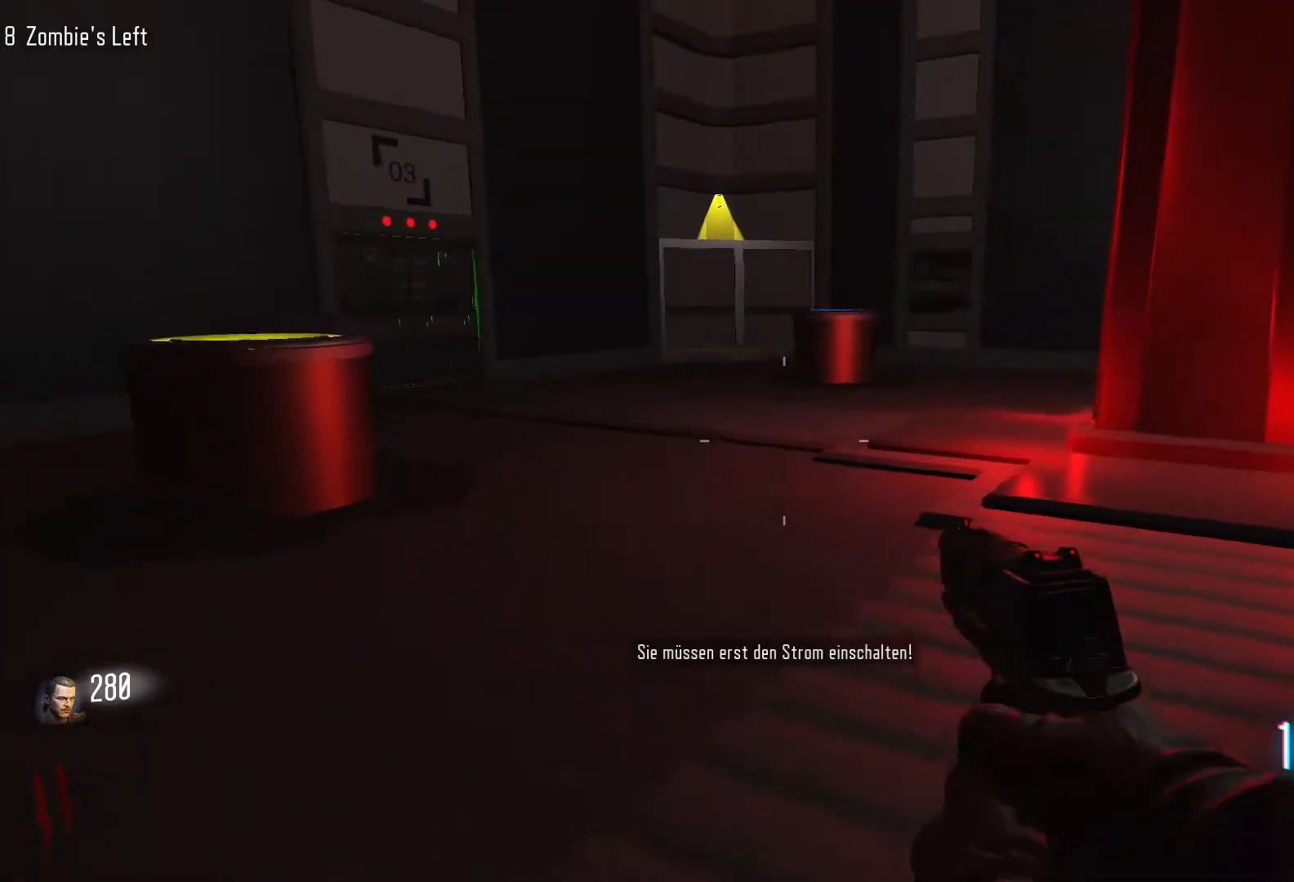
{"keys": ["a", "w"], "mouse": [], "events": [[350, "w", "down"]]}
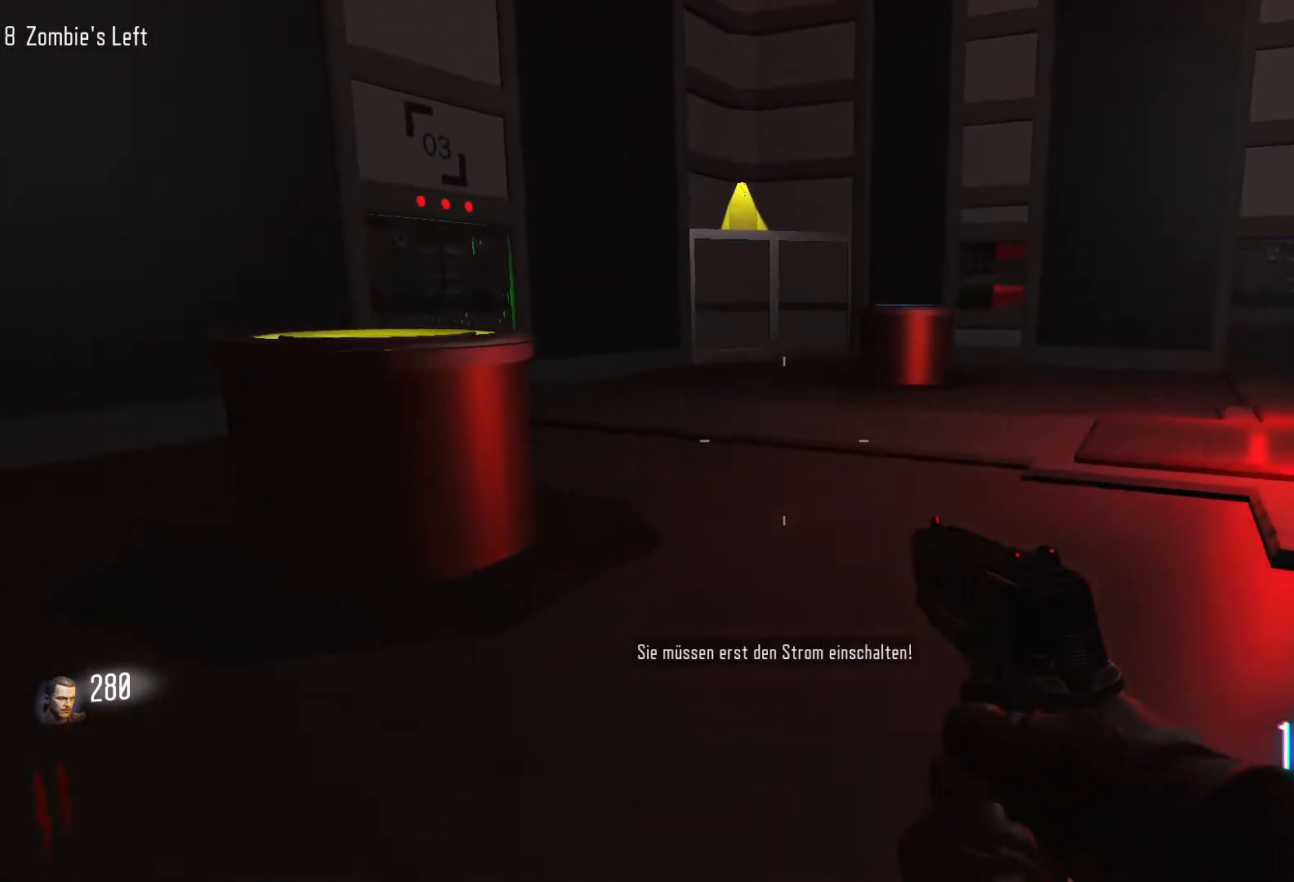
{"keys": ["w"], "mouse": [], "events": [[133, "a", "up"]]}
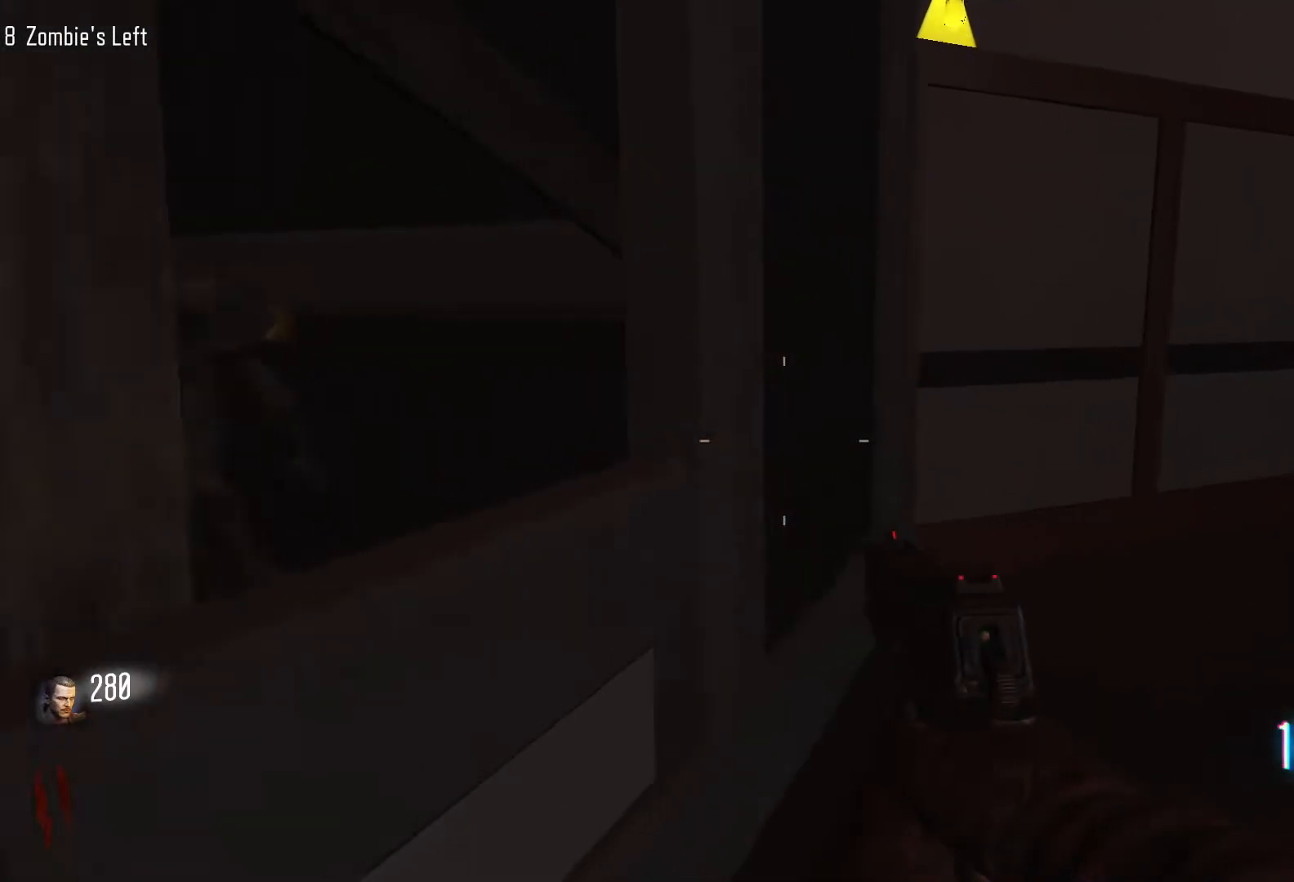
{"keys": [], "mouse": [], "events": [[100, "shift", "down"], [283, "shift", "up"], [433, "w", "up"]]}
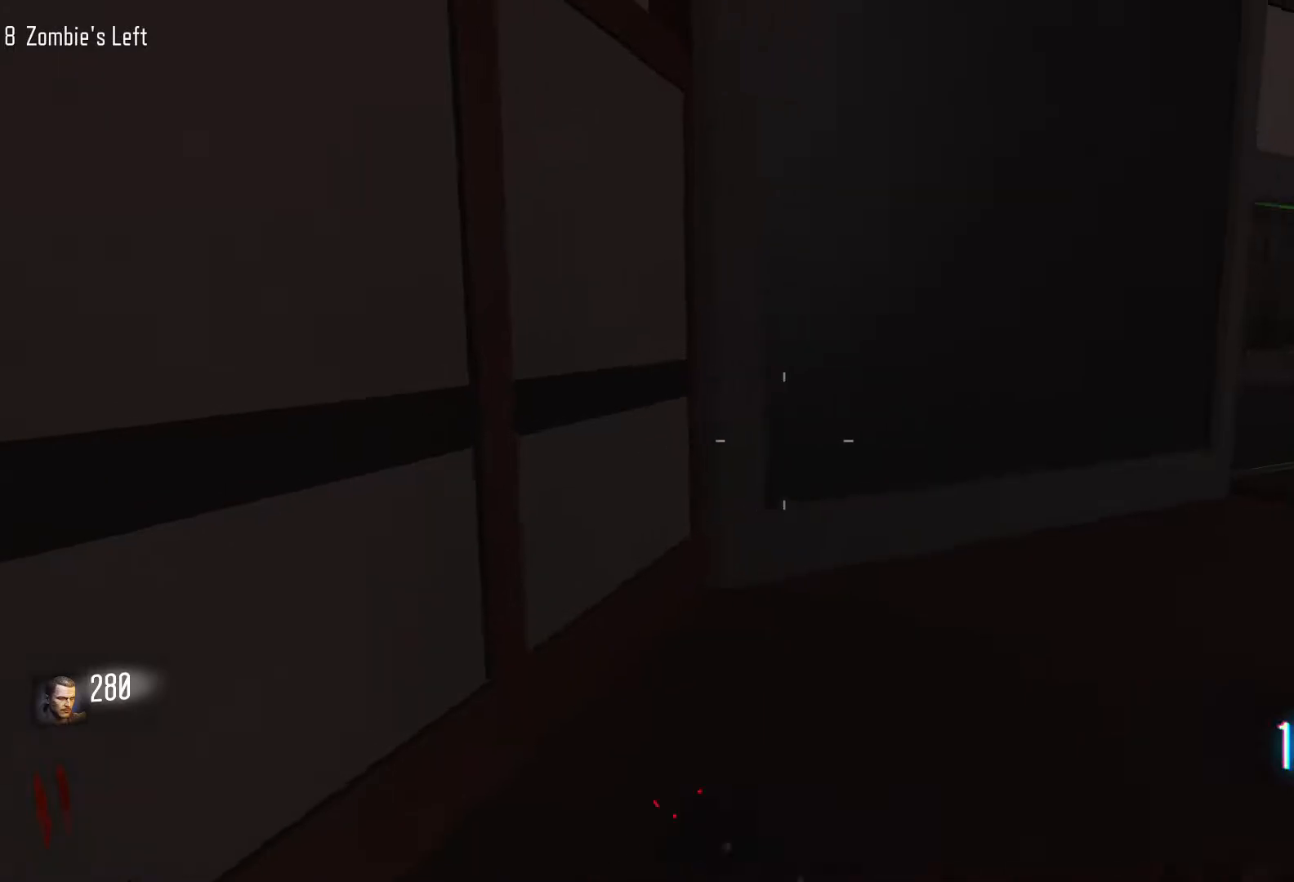
{"keys": ["a", "w"], "mouse": [], "events": [[67, "a", "down"], [67, "w", "down"]]}
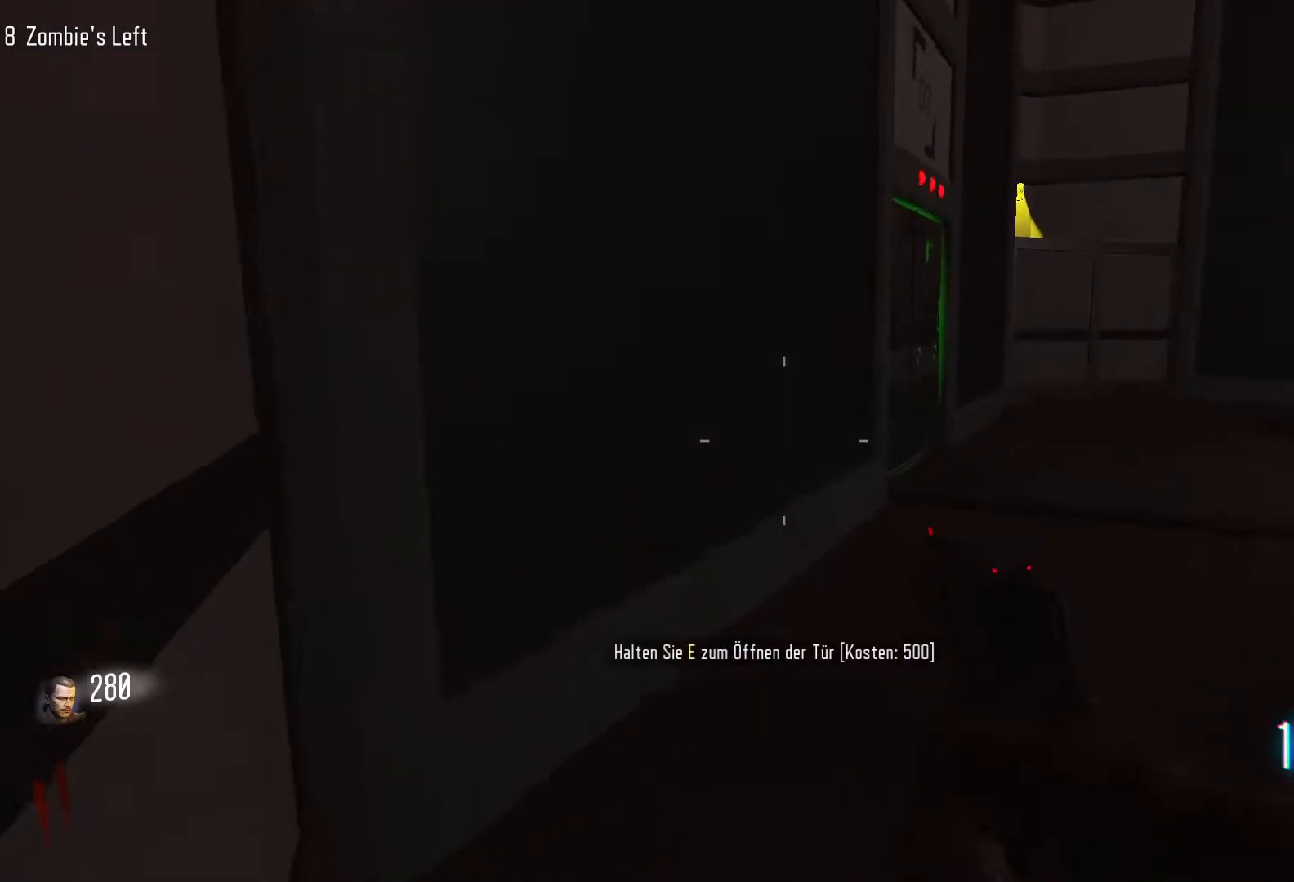
{"keys": ["w"], "mouse": [], "events": [[217, "a", "up"]]}
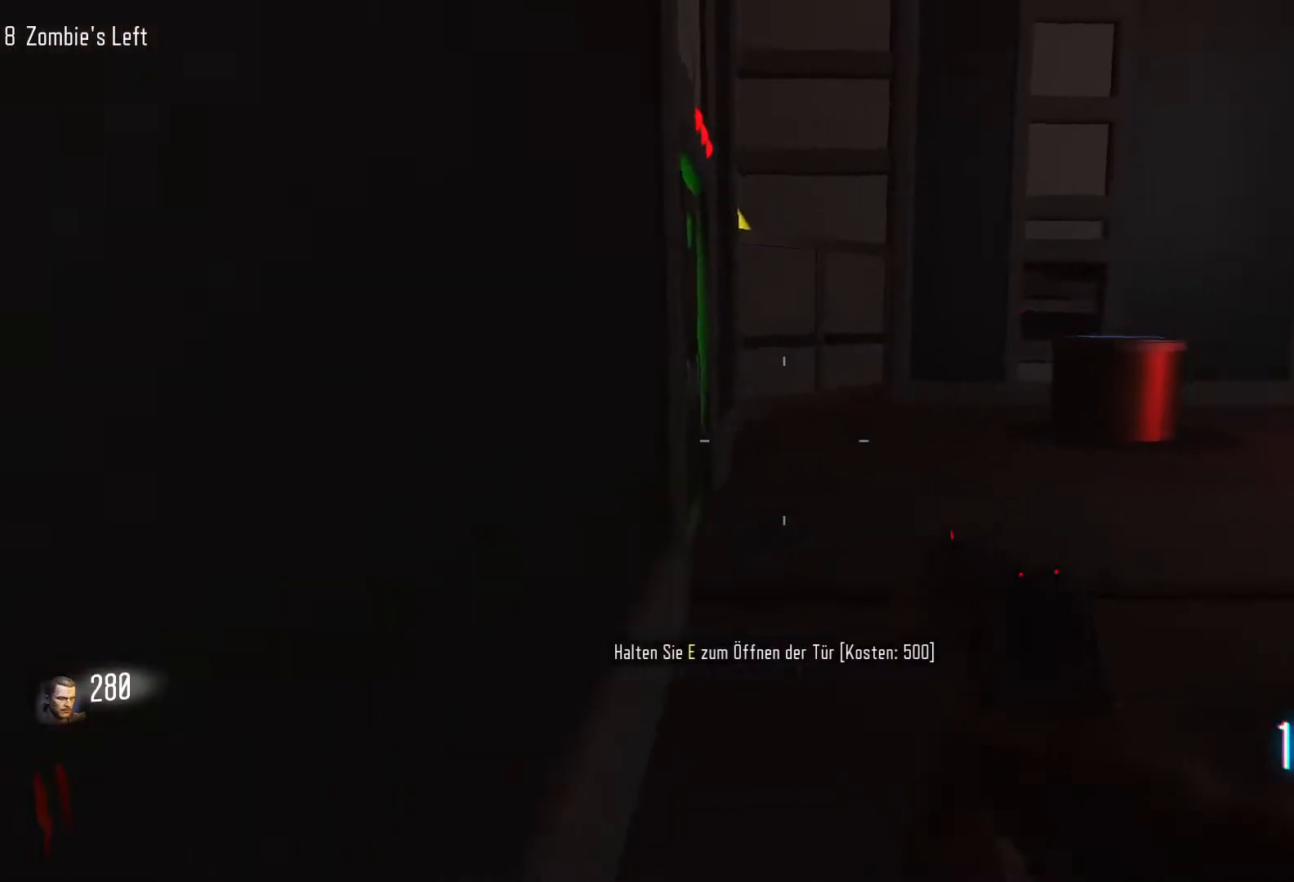
{"keys": ["w"], "mouse": [], "events": []}
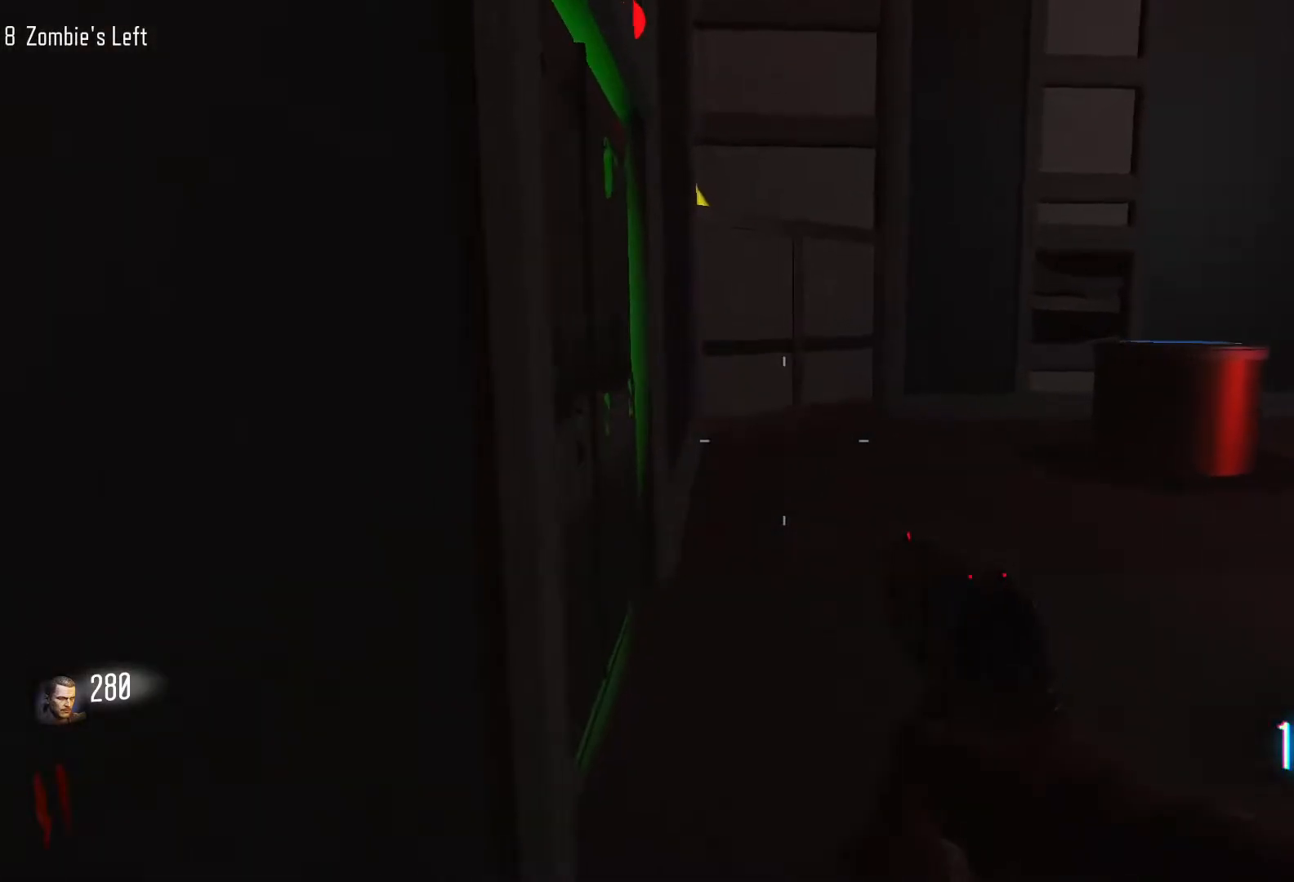
{"keys": ["w"], "mouse": [], "events": []}
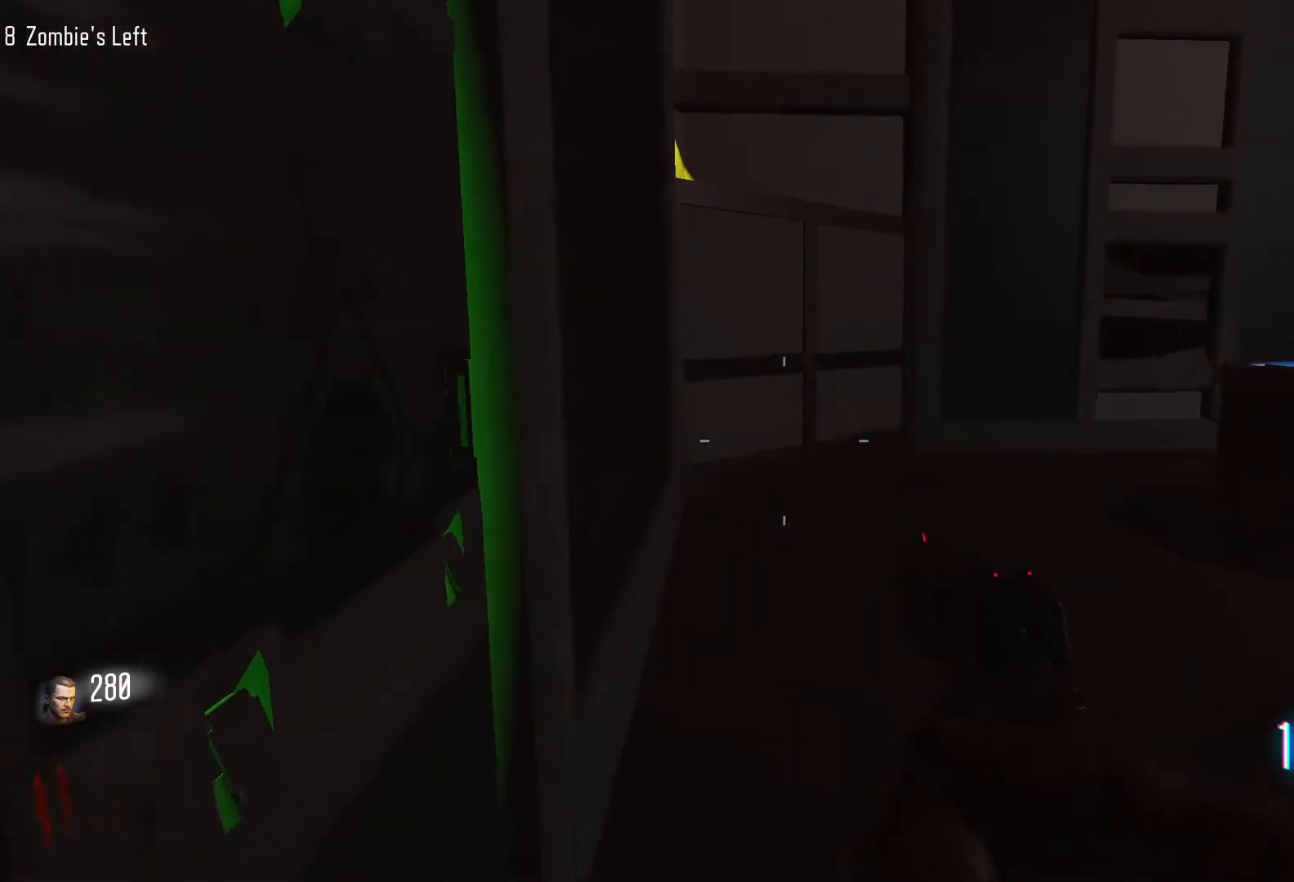
{"keys": ["w"], "mouse": [], "events": []}
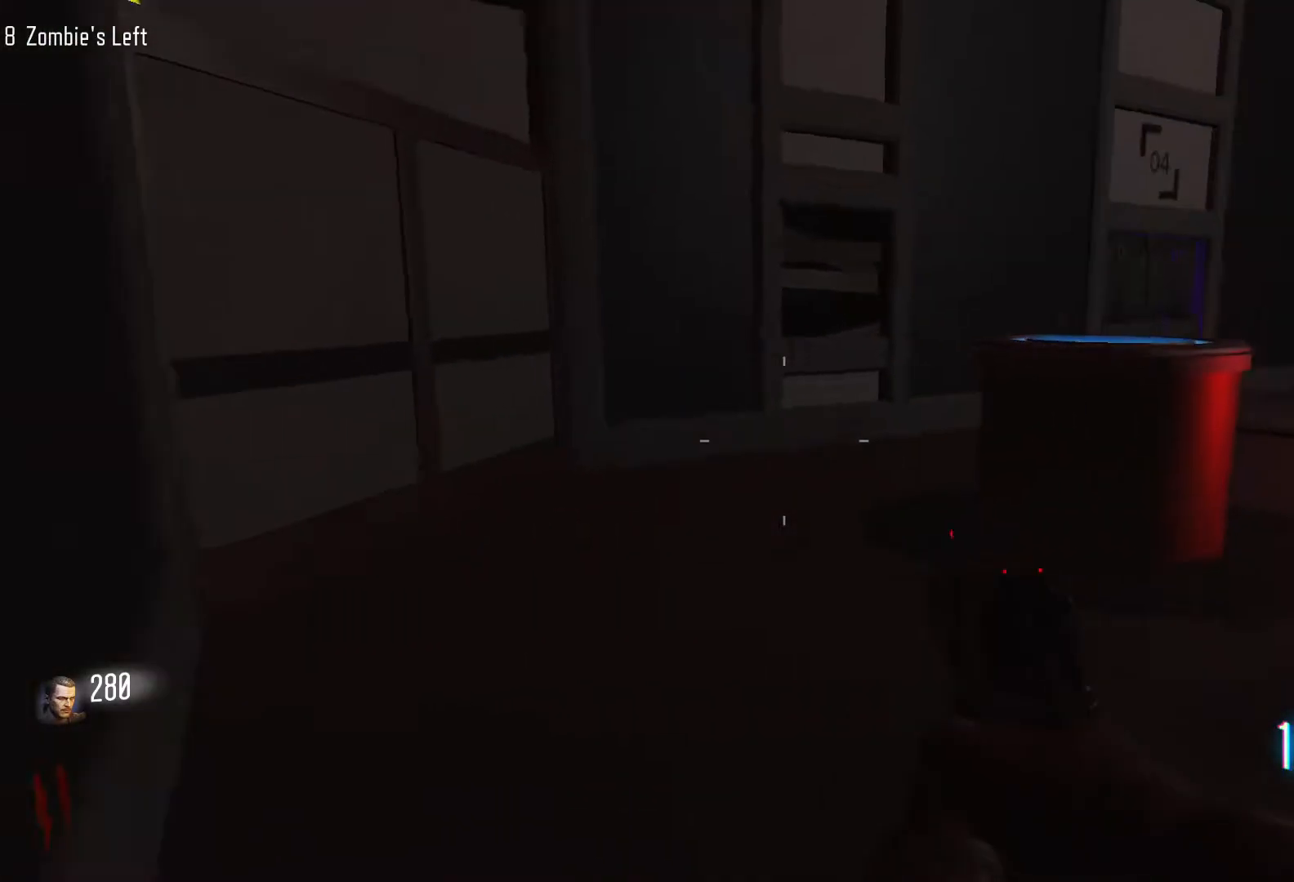
{"keys": ["w"], "mouse": [], "events": []}
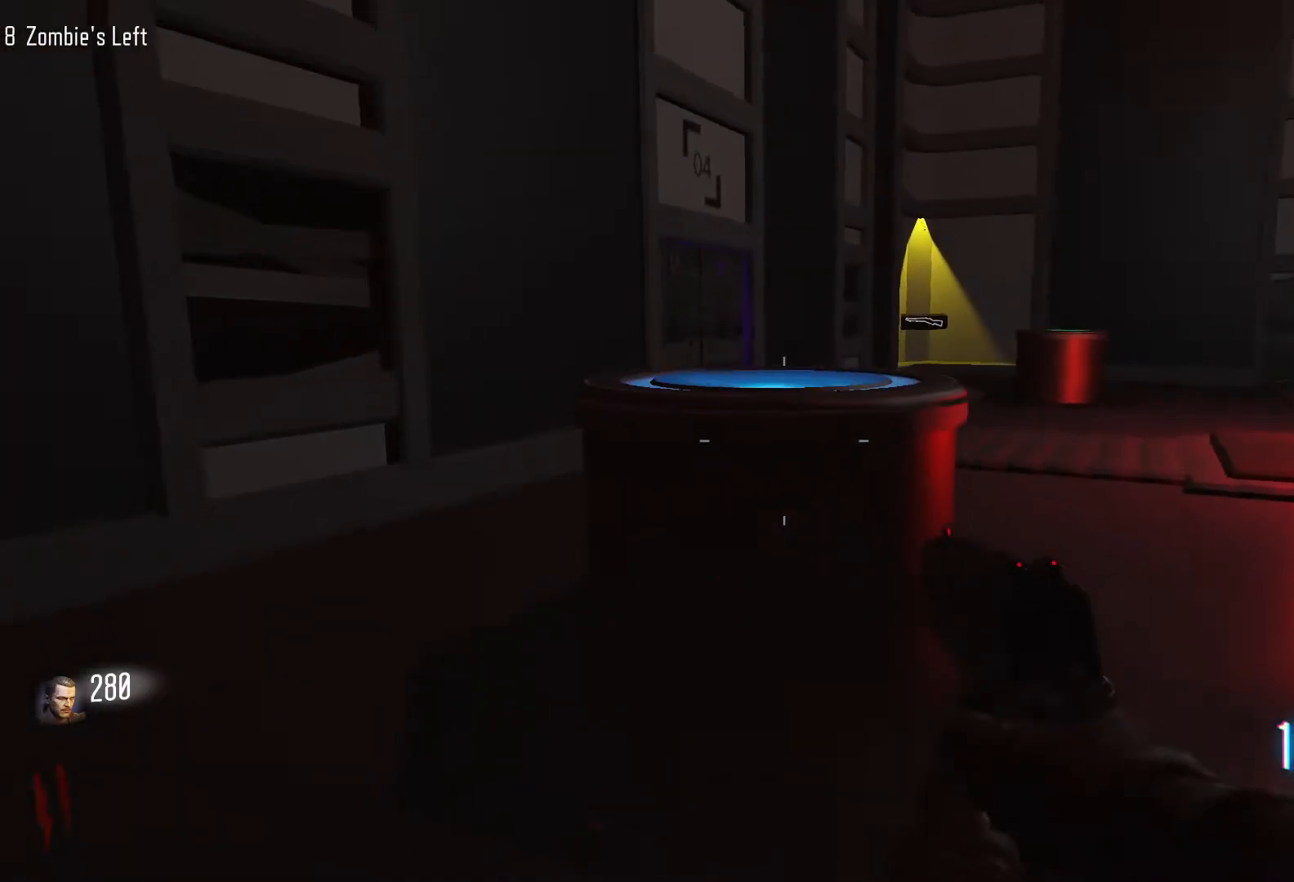
{"keys": ["w"], "mouse": [], "events": [[67, "shift", "down"], [250, "shift", "up"], [250, "space", "down"], [483, "space", "up"]]}
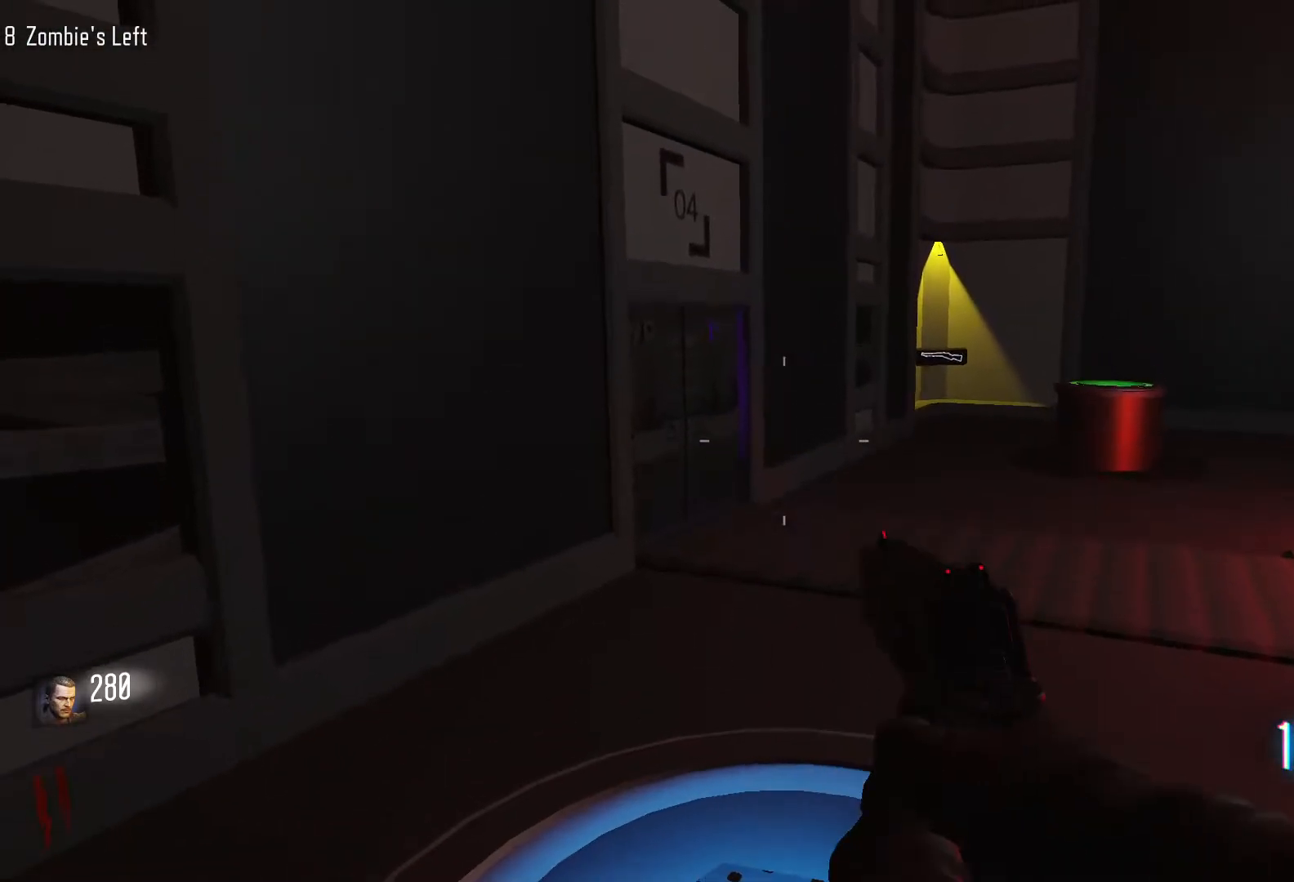
{"keys": [], "mouse": [], "events": [[500, "w", "up"]]}
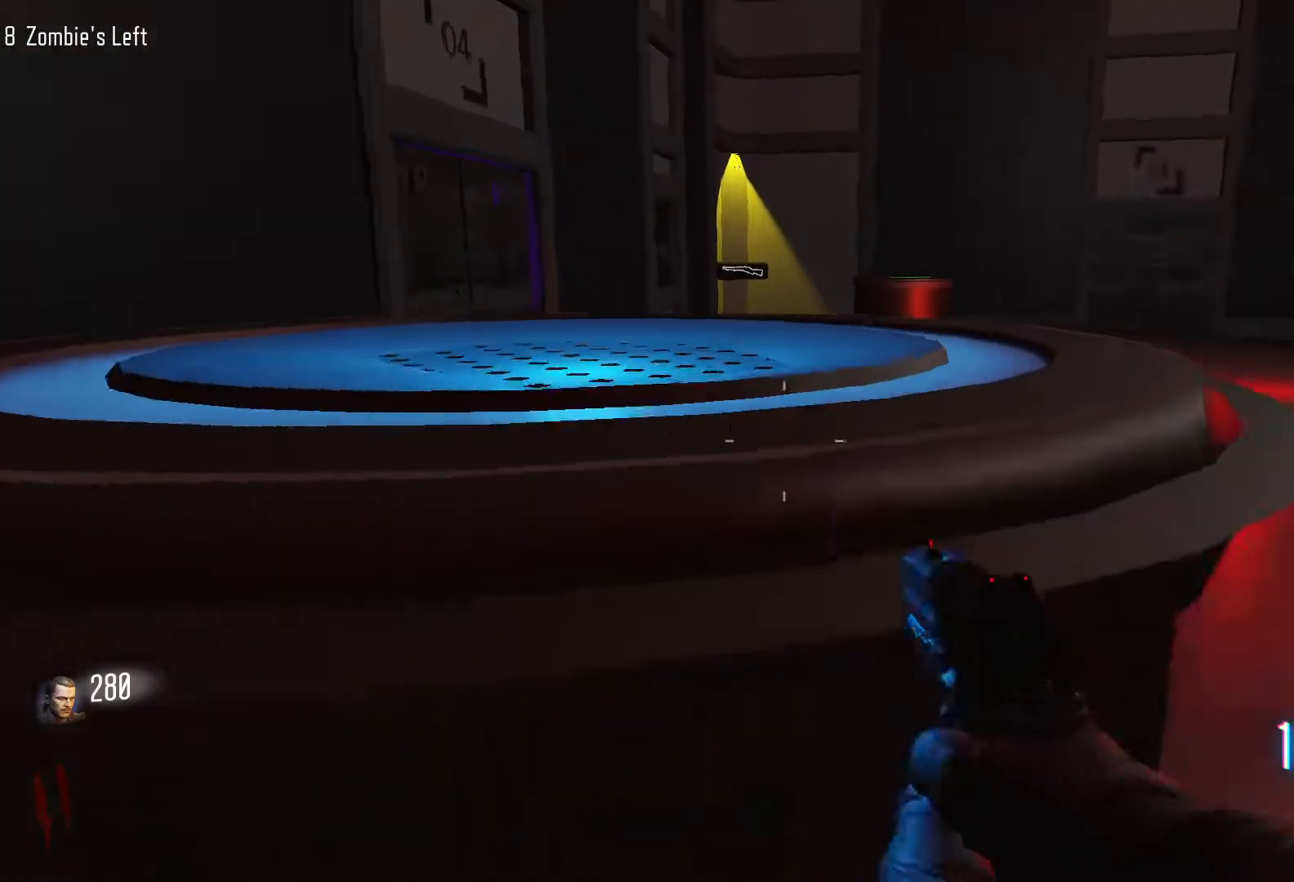
{"keys": ["shift", "w"], "mouse": [], "events": [[100, "d", "down"], [200, "w", "down"], [283, "shift", "down"], [467, "d", "up"]]}
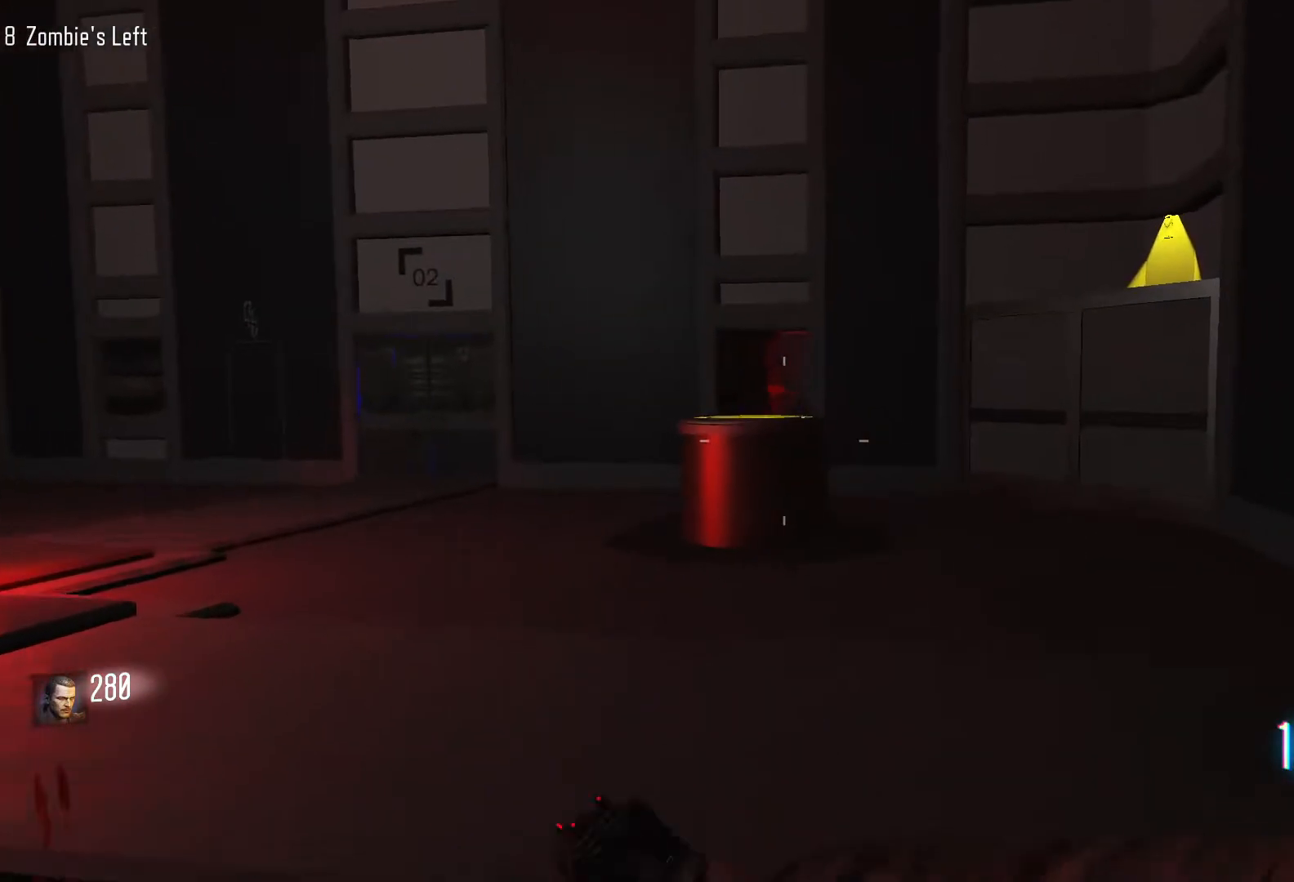
{"keys": ["d", "shift", "w"], "mouse": [], "events": [[250, "shift", "up"], [400, "d", "down"], [450, "shift", "down"]]}
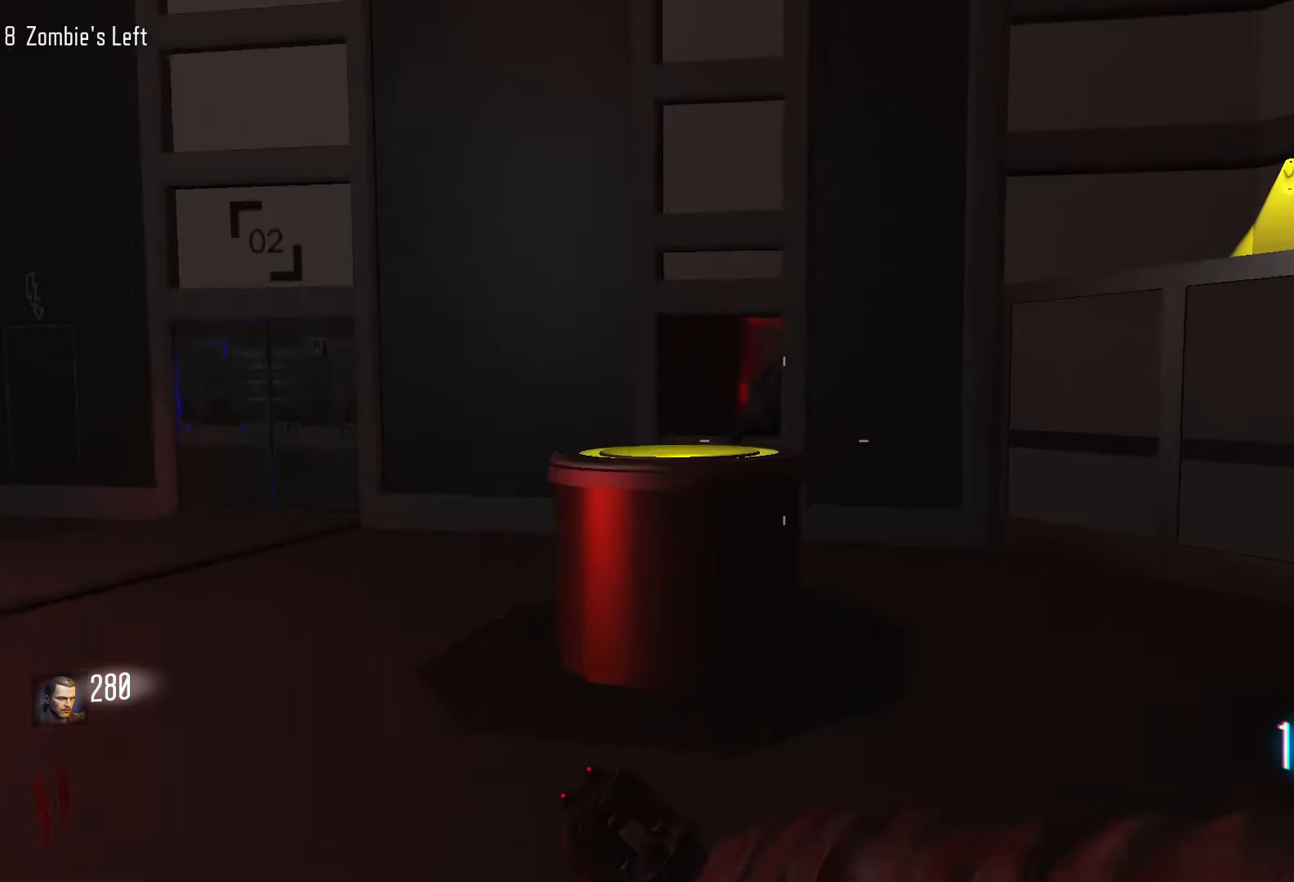
{"keys": ["w"], "mouse": [], "events": [[133, "d", "up"], [367, "shift", "up"]]}
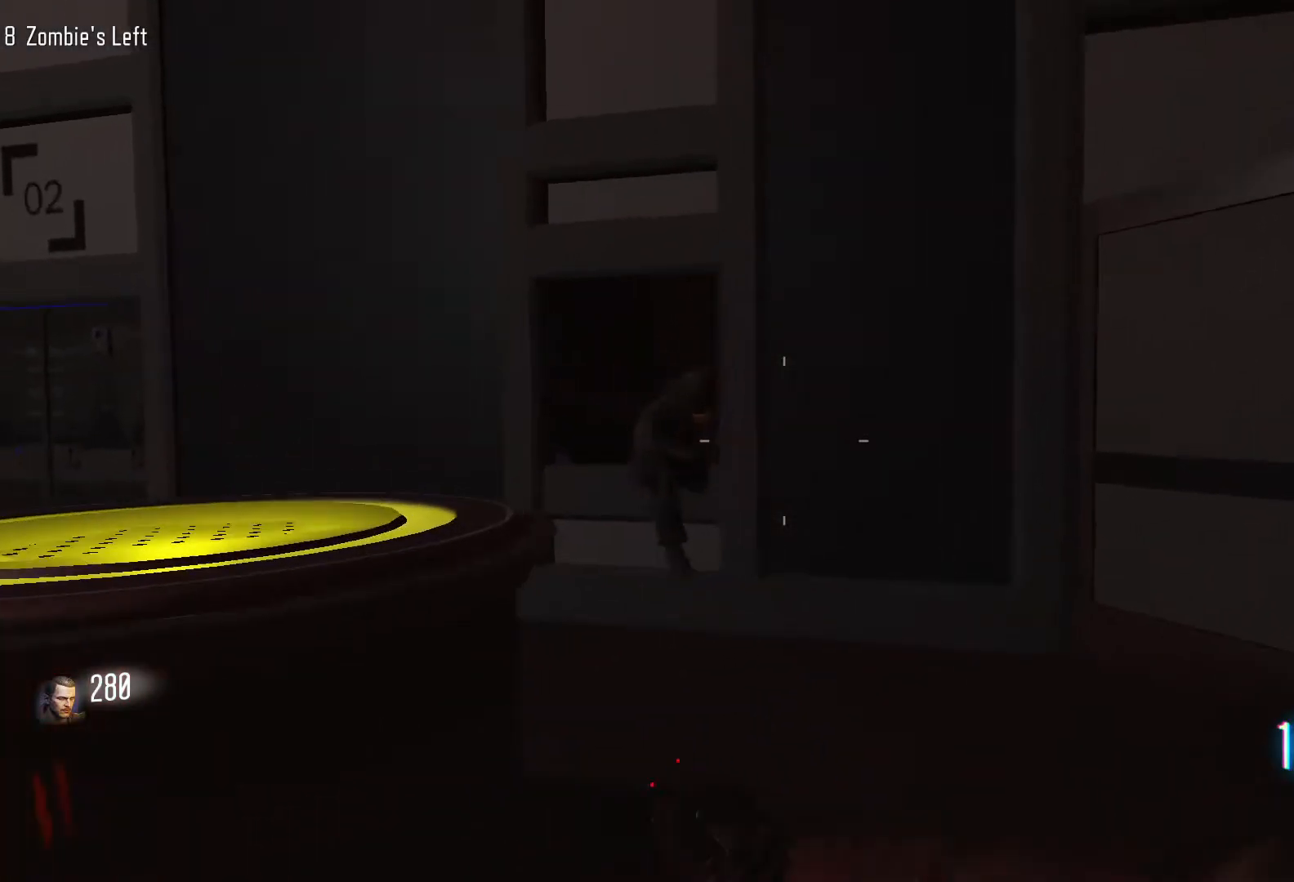
{"keys": ["f"], "mouse": [], "events": [[467, "f", "down"], [467, "w", "up"]]}
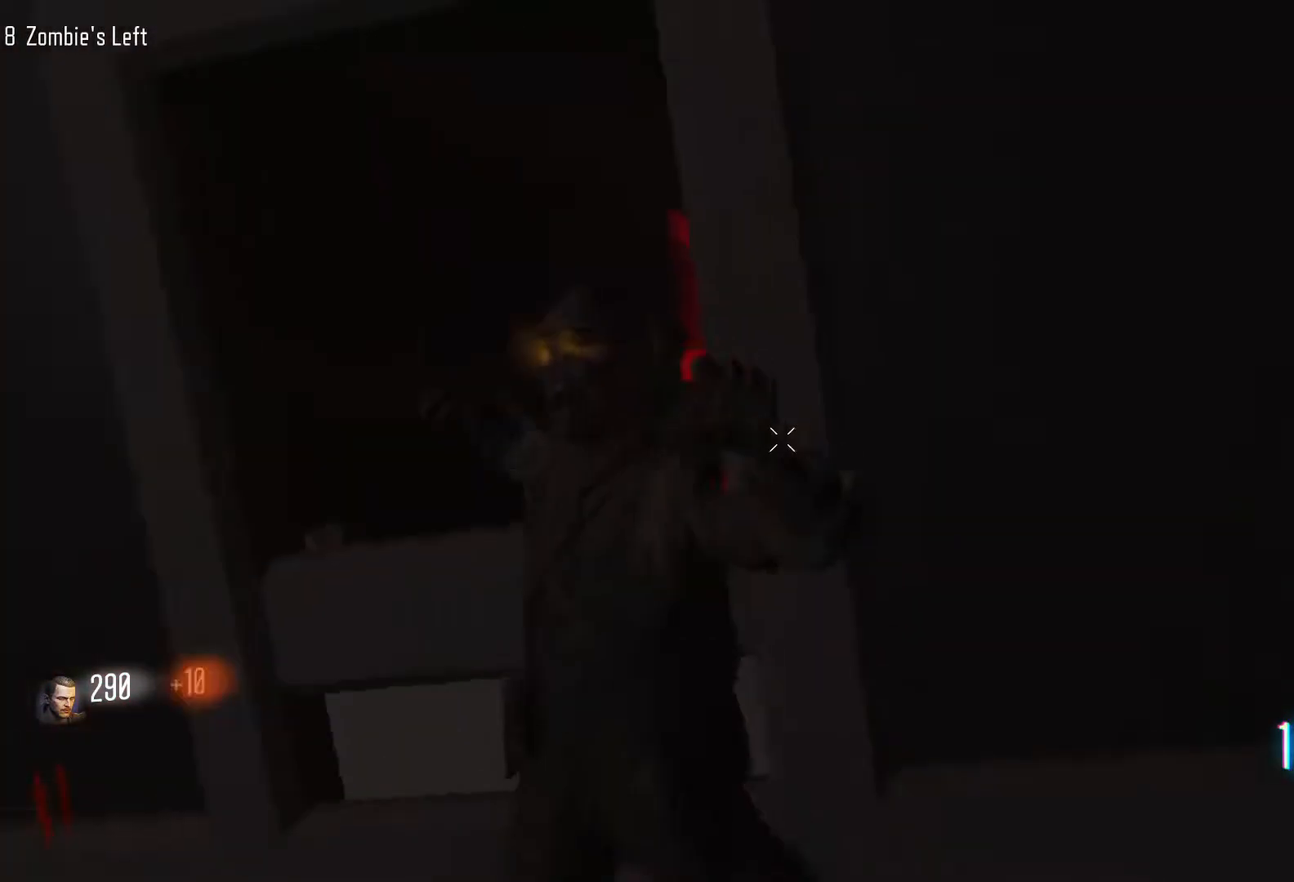
{"keys": ["s"], "mouse": [], "events": [[117, "s", "down"], [200, "f", "up"]]}
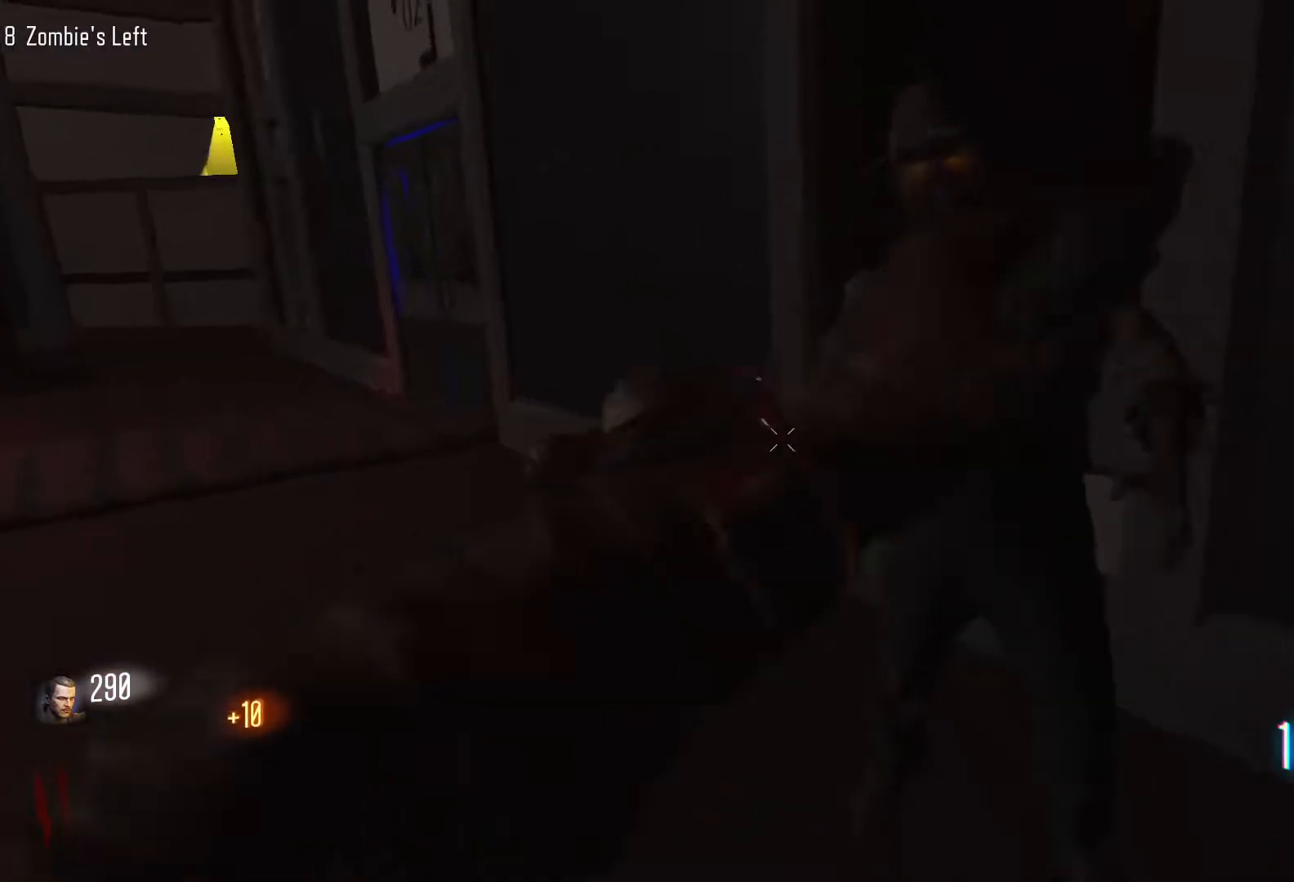
{"keys": ["w"], "mouse": [], "events": [[217, "s", "up"], [367, "w", "down"]]}
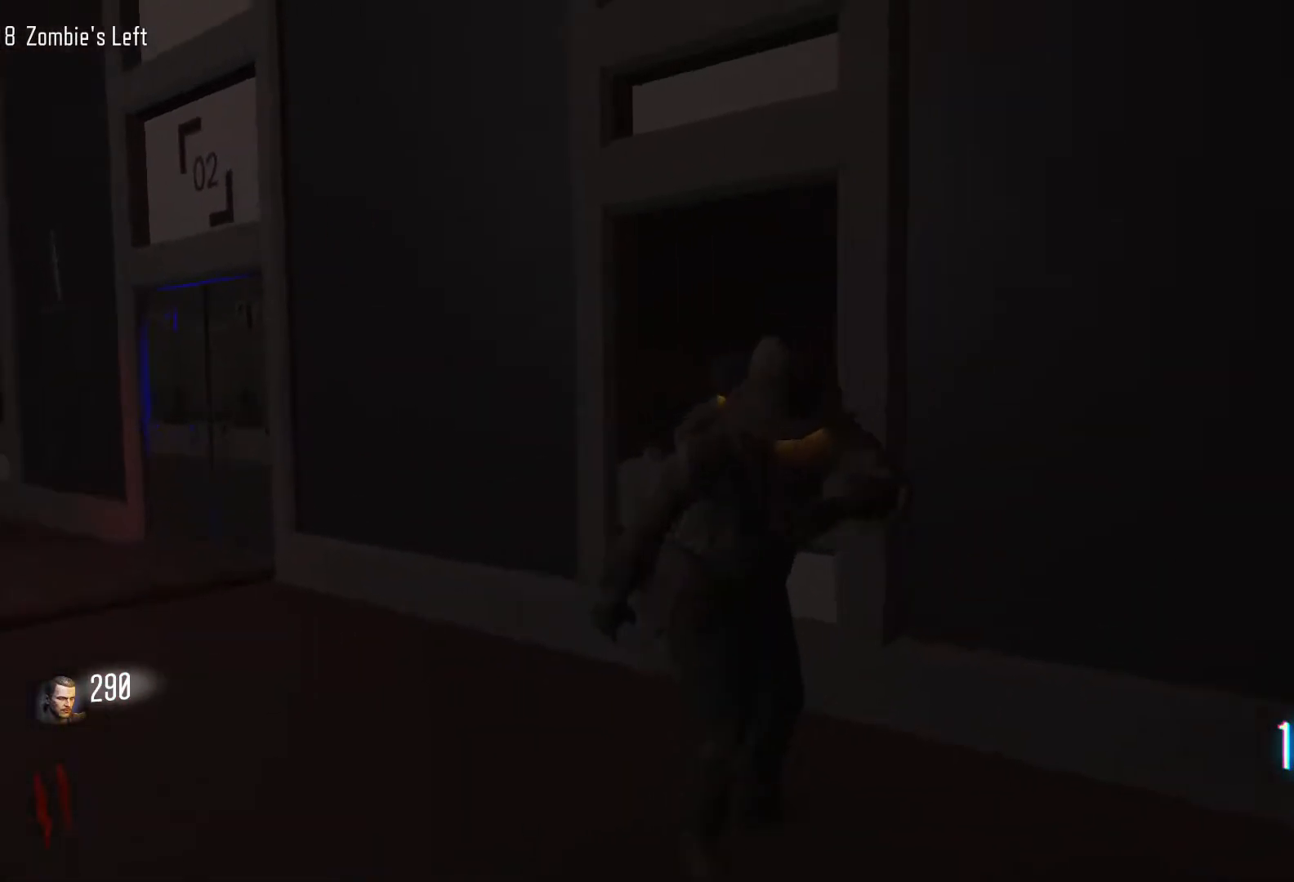
{"keys": ["s"], "mouse": [], "events": [[100, "f", "down"], [100, "w", "up"], [233, "s", "down"], [283, "f", "up"]]}
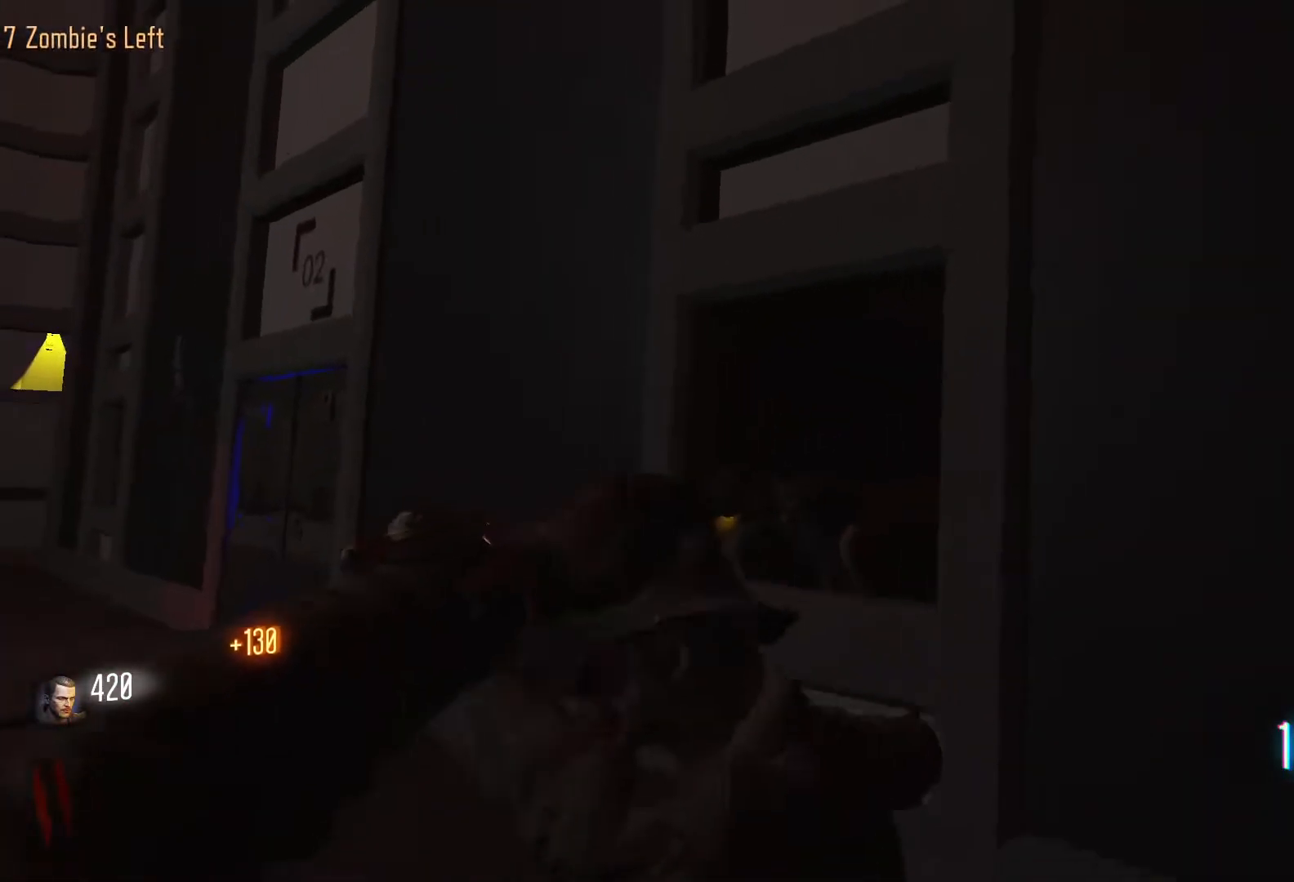
{"keys": ["w"], "mouse": [], "events": [[67, "s", "up"], [250, "w", "down"]]}
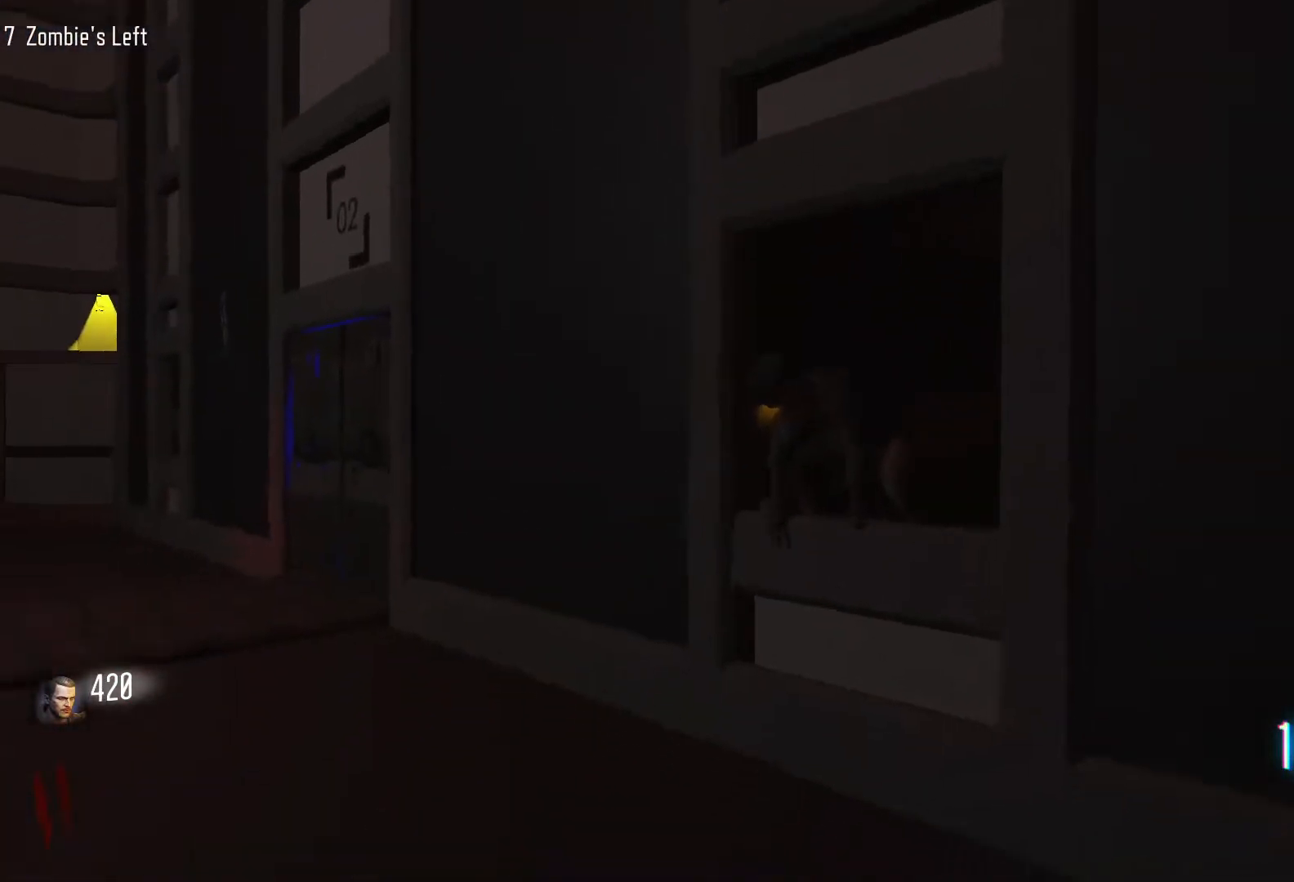
{"keys": ["s"], "mouse": [], "events": [[217, "f", "down"], [267, "w", "up"], [367, "s", "down"], [450, "f", "up"]]}
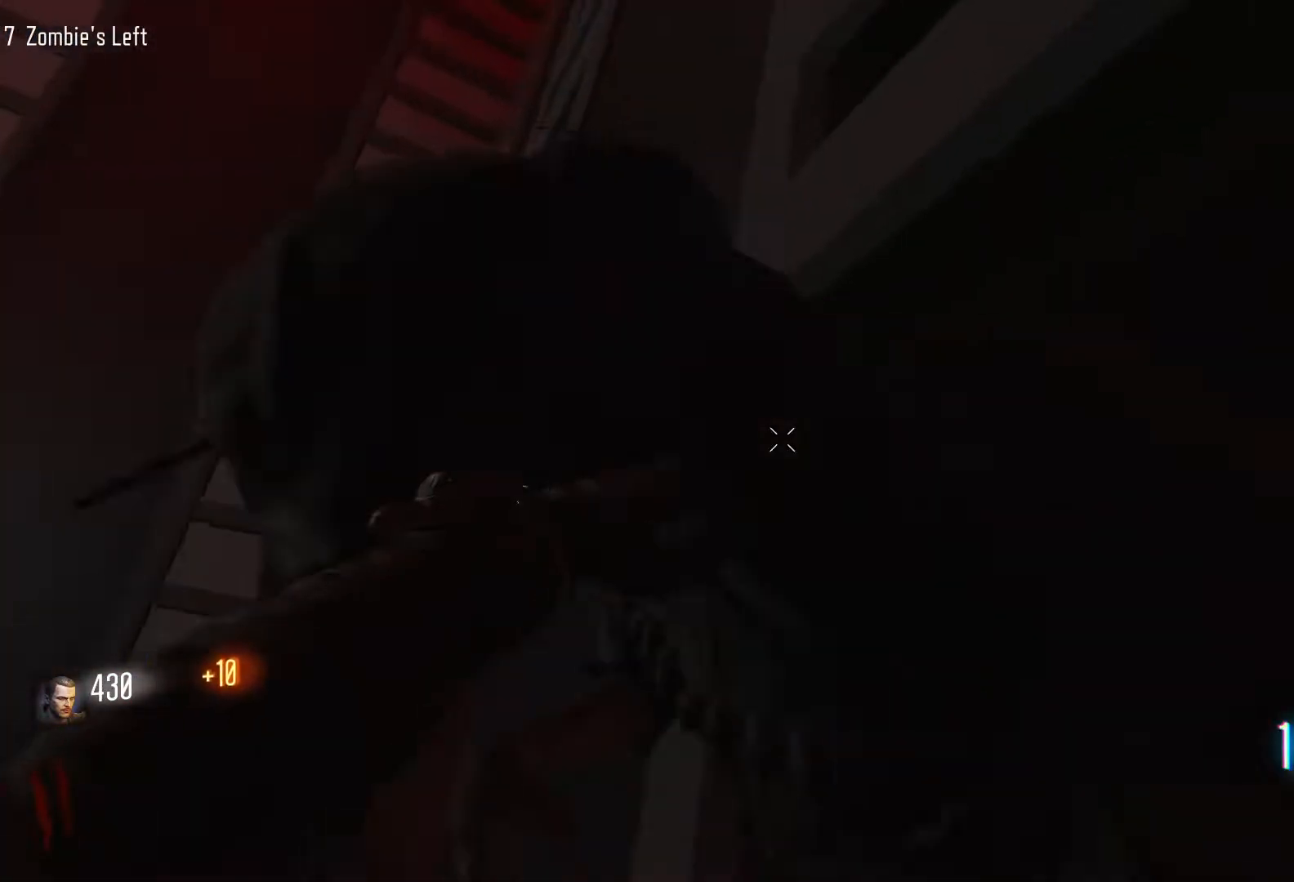
{"keys": [], "mouse": [], "events": [[433, "s", "up"]]}
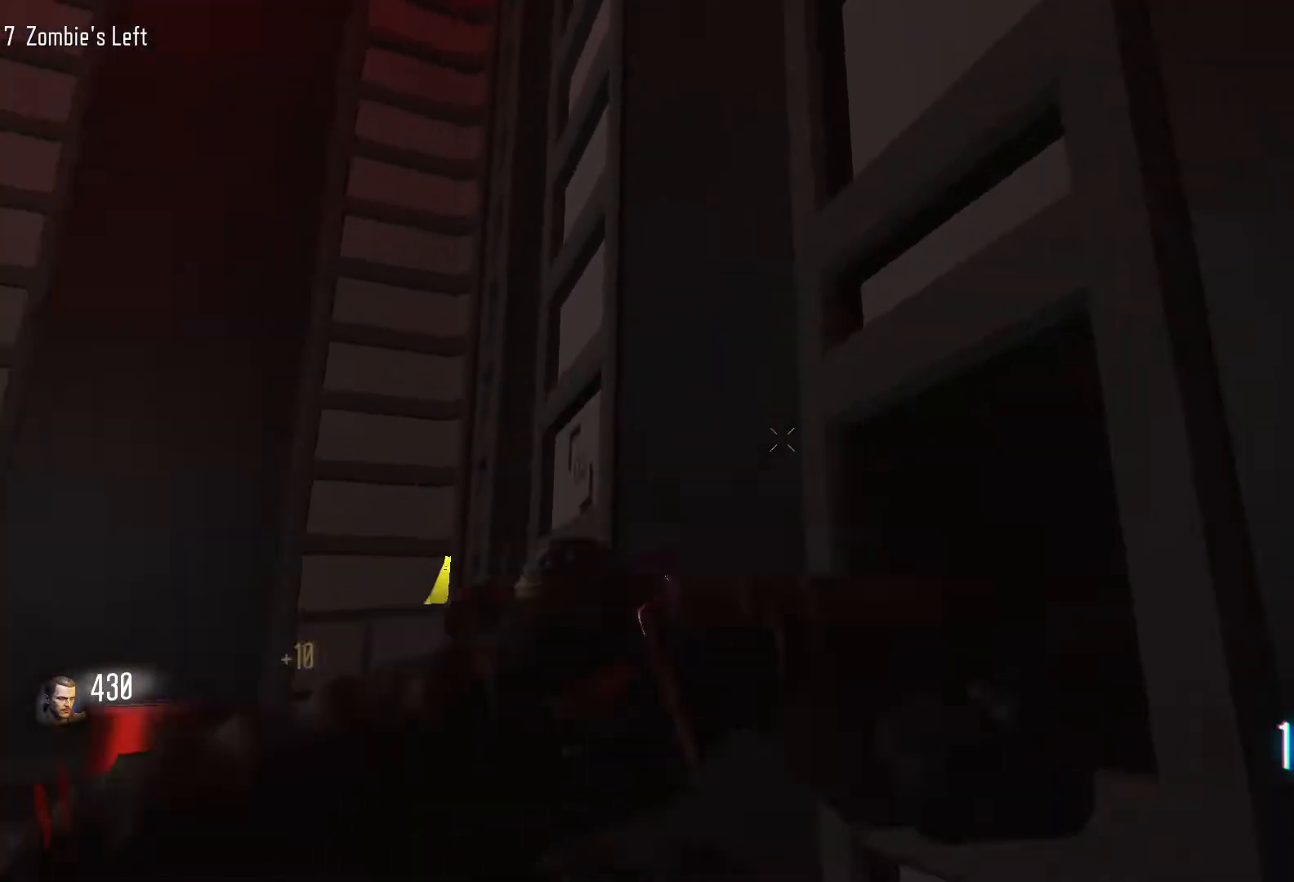
{"keys": ["s"], "mouse": [], "events": [[17, "w", "down"], [300, "f", "down"], [350, "w", "up"], [450, "s", "down"], [483, "f", "up"]]}
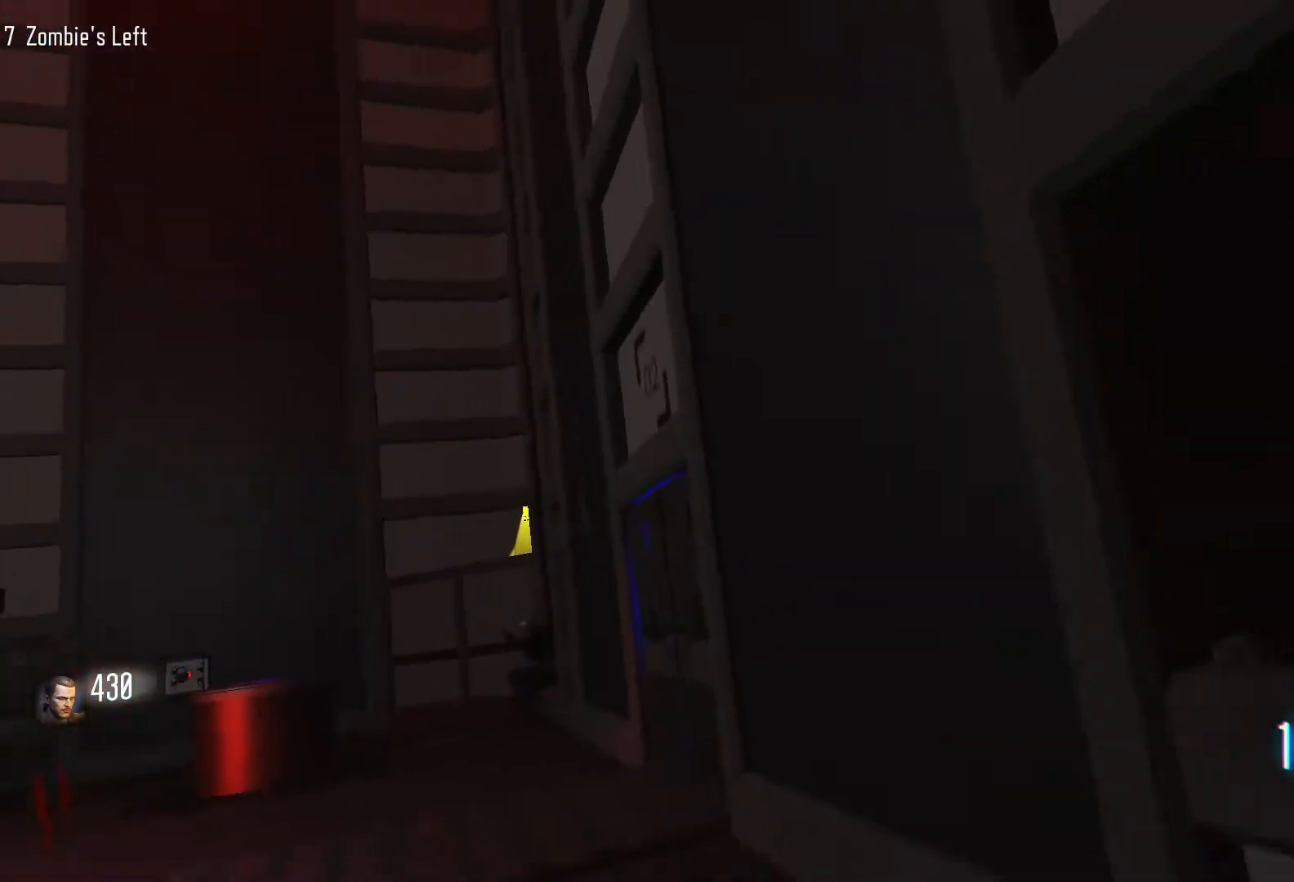
{"keys": ["f", "s"], "mouse": [], "events": [[183, "f", "down"], [317, "f", "up"], [450, "f", "down"]]}
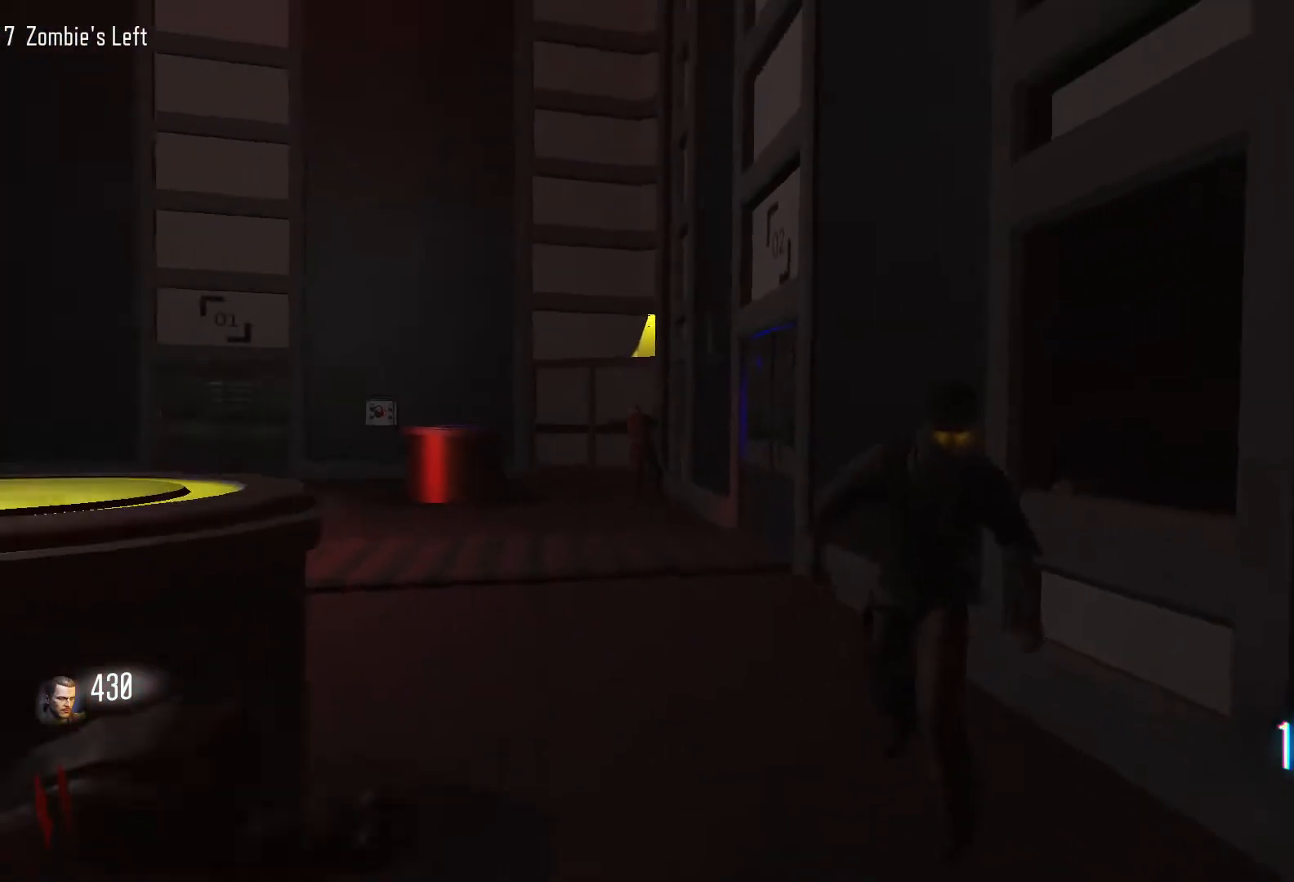
{"keys": ["w"], "mouse": [], "events": [[100, "f", "up"], [200, "s", "up"], [333, "w", "down"]]}
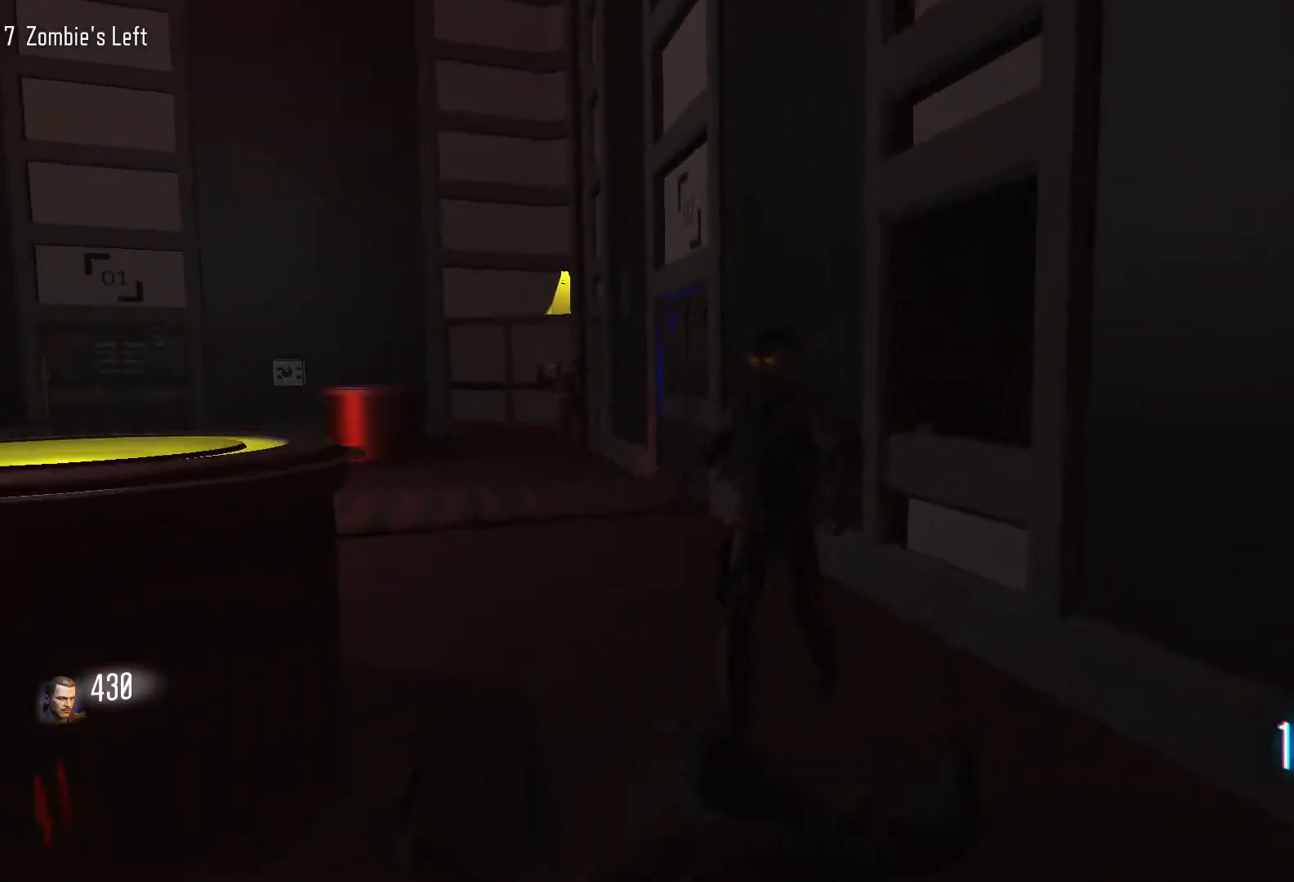
{"keys": [], "mouse": [], "events": [[167, "f", "down"], [300, "w", "up"], [350, "f", "up"]]}
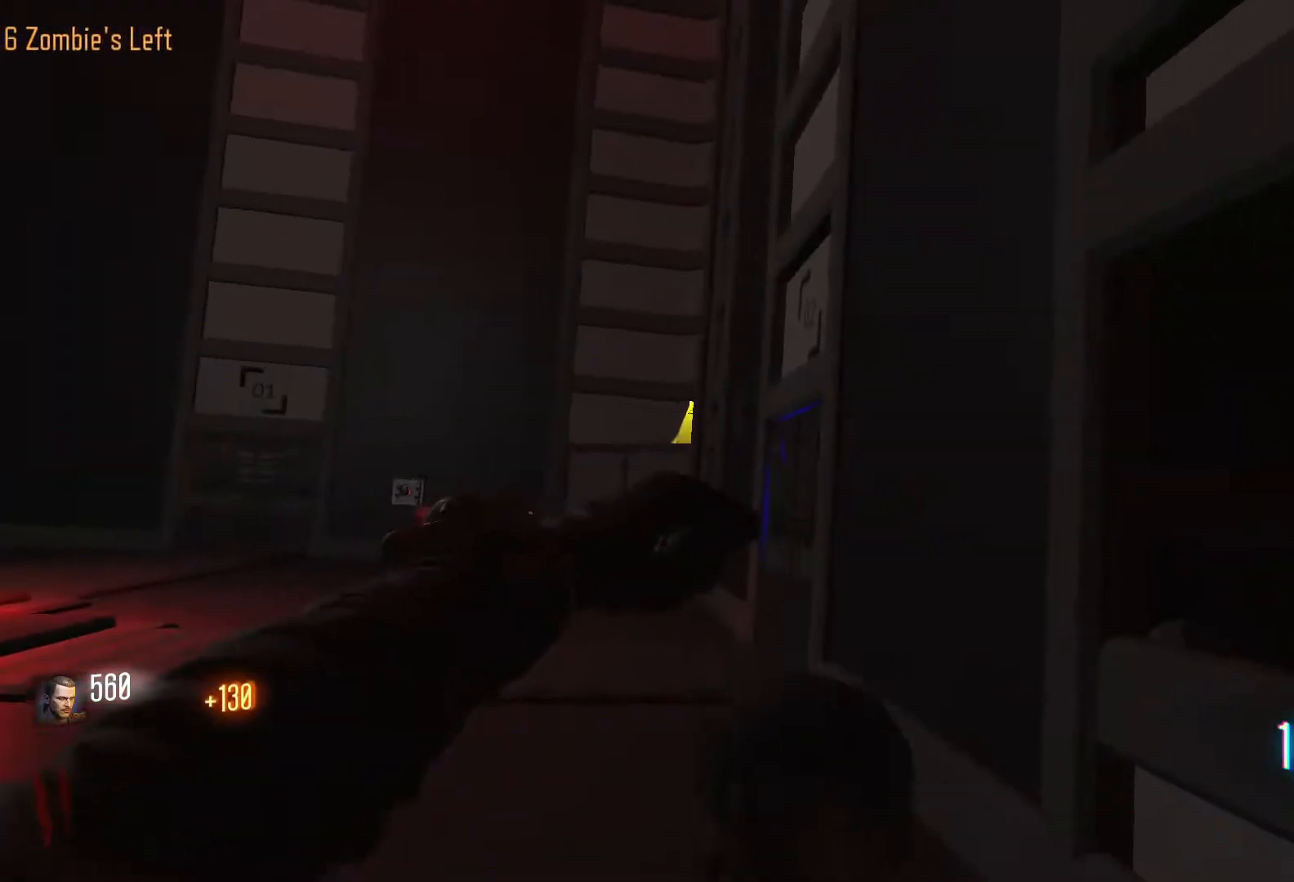
{"keys": ["d"], "mouse": [], "events": [[133, "w", "down"], [217, "shift", "down"], [367, "d", "down"], [500, "shift", "up"], [500, "w", "up"]]}
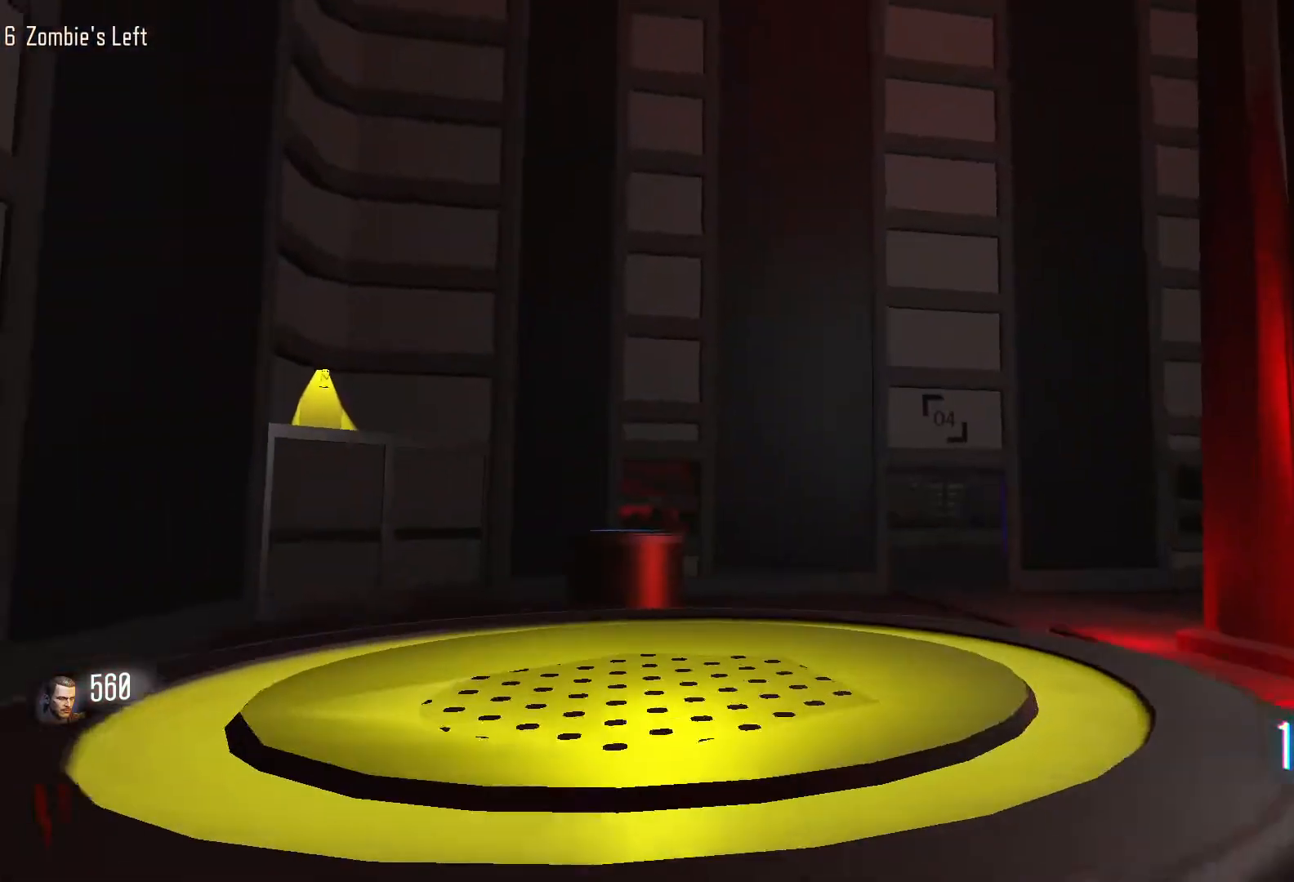
{"keys": ["shift", "w"], "mouse": [], "events": [[233, "w", "down"], [283, "shift", "down"], [433, "d", "up"]]}
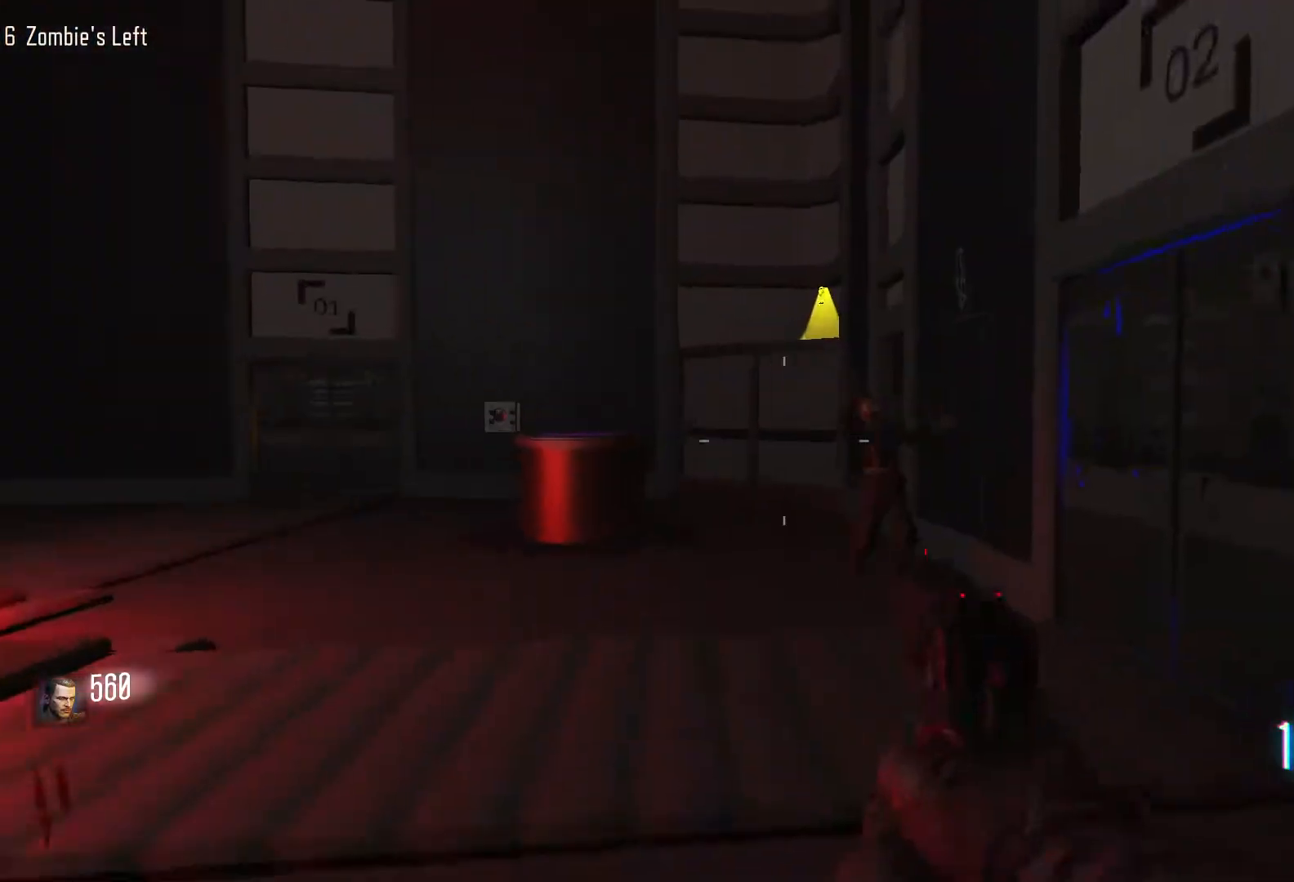
{"keys": ["w"], "mouse": ["left"], "events": [[200, "shift", "up"], [300, "mouse_right", "down"], [350, "w", "up"], [400, "mouse_right", "up"], [450, "mouse_left", "down"], [450, "w", "down"]]}
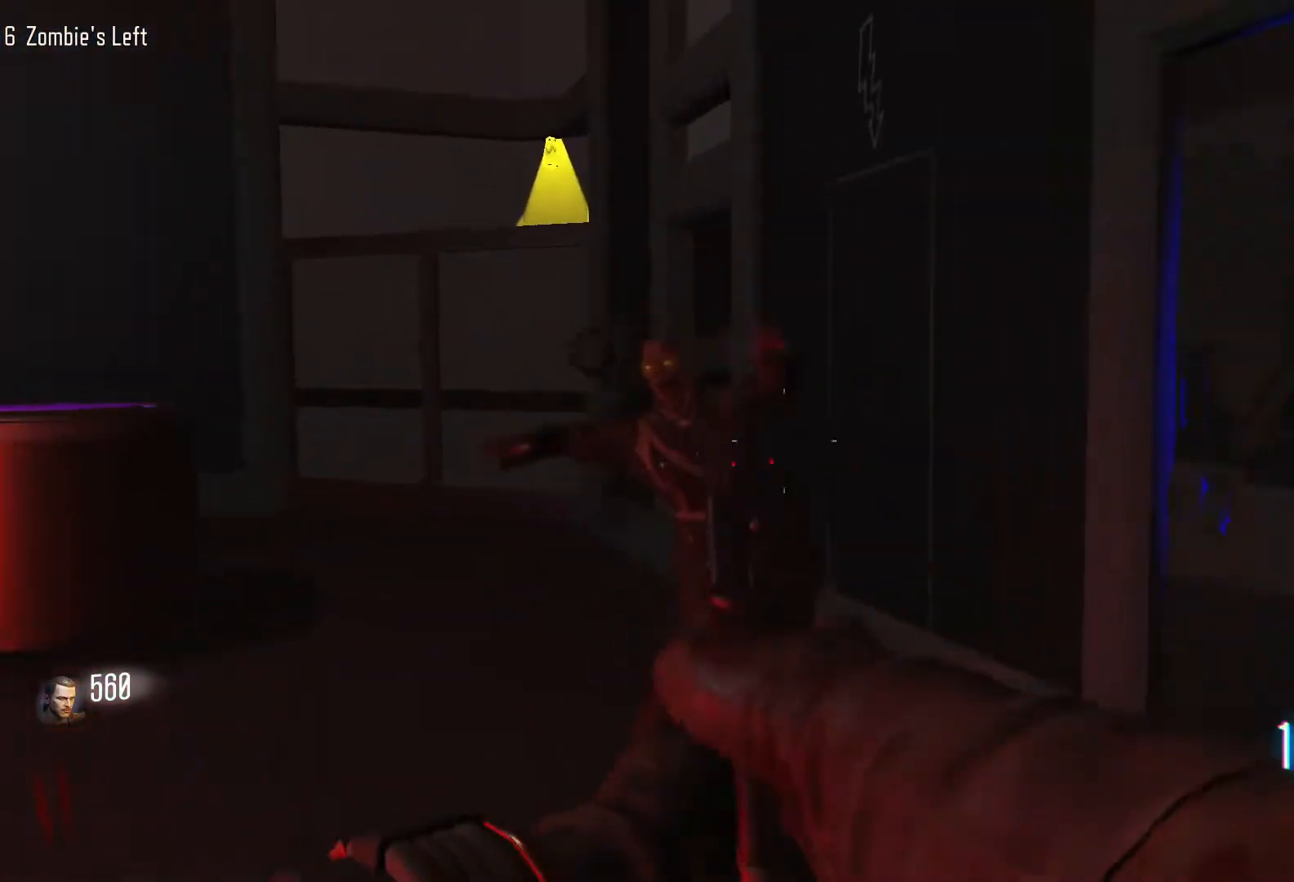
{"keys": ["w"], "mouse": ["right"], "events": [[33, "mouse_left", "up"], [133, "mouse_left", "down"], [217, "mouse_left", "up"], [267, "w", "up"], [317, "mouse_left", "down"], [467, "mouse_right", "down"], [467, "w", "down"], [500, "mouse_left", "up"]]}